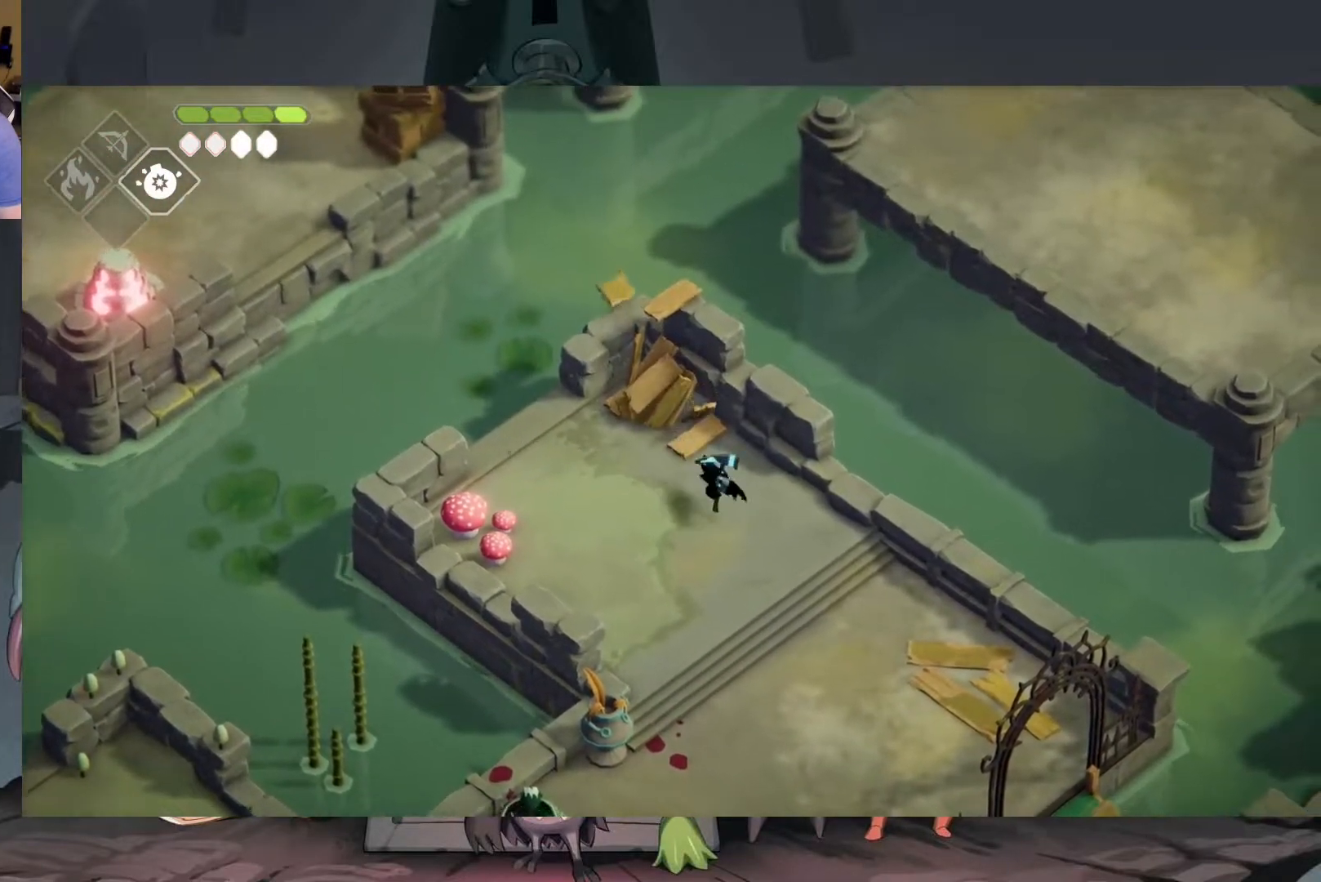
Gameplay with a controller (Xbox layout); each line is a JSON object with the inputs held at the frame after it. "events" lists button and stick changes between this image and that frame as [ms after this image, input, new state], when the widget could be followed in between.
{"buttons": [], "left_stick": "down-right", "right_stick": "center", "events": [[150, "A", "up"]]}
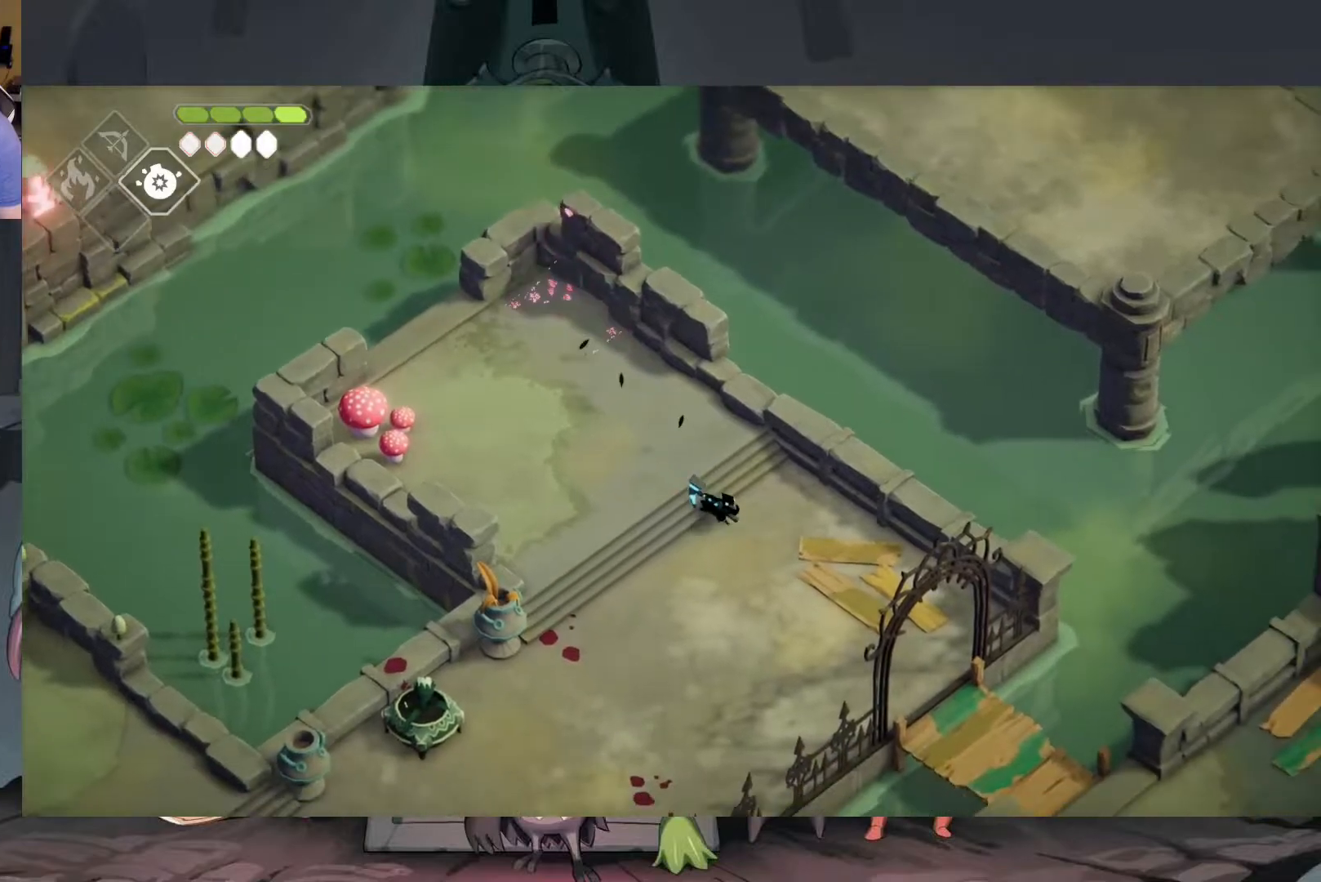
{"buttons": [], "left_stick": "down-right", "right_stick": "center", "events": [[50, "A", "down"], [150, "A", "up"], [217, "A", "down"], [283, "A", "up"]]}
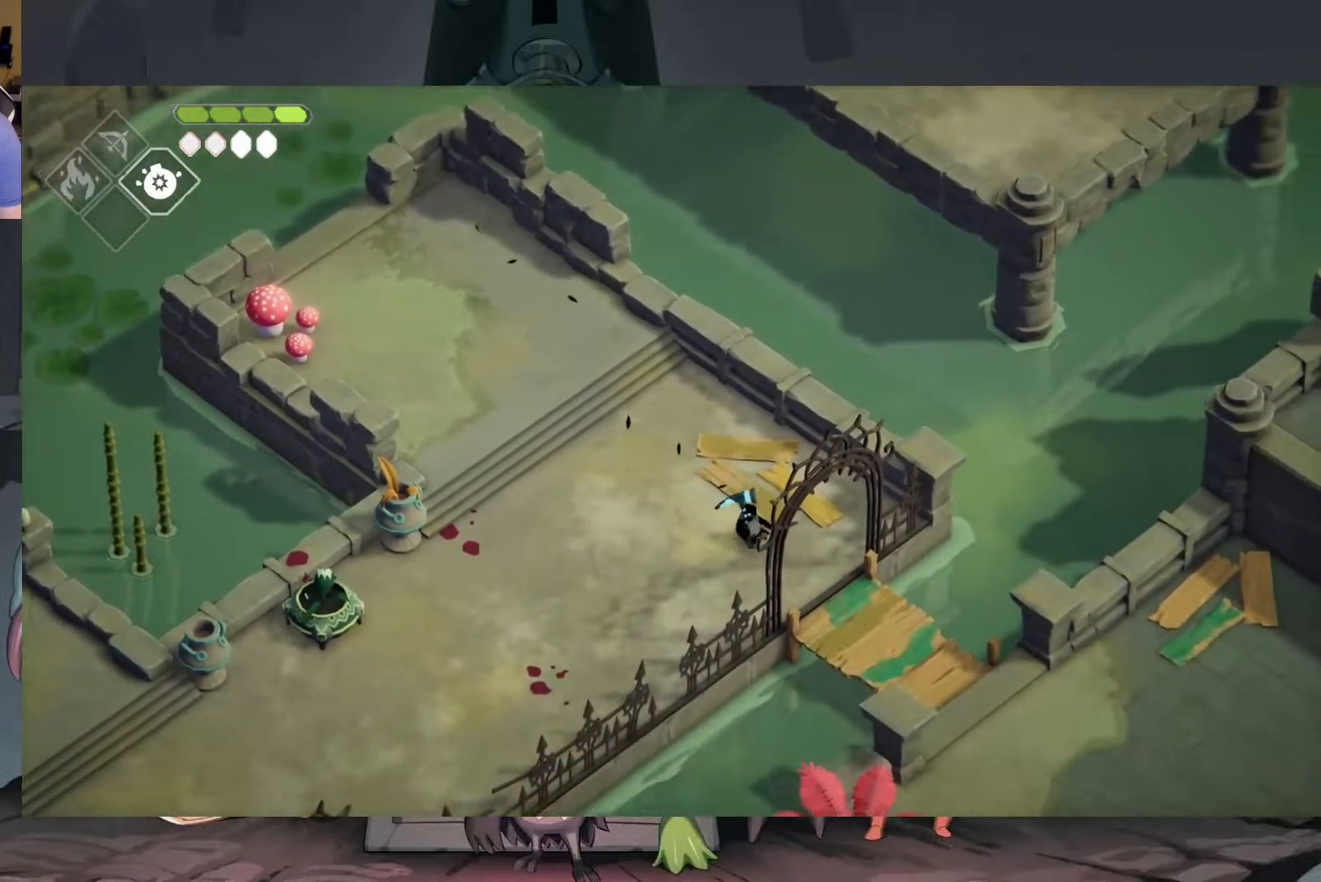
{"buttons": ["A"], "left_stick": "down-right", "right_stick": "center", "events": [[450, "A", "down"]]}
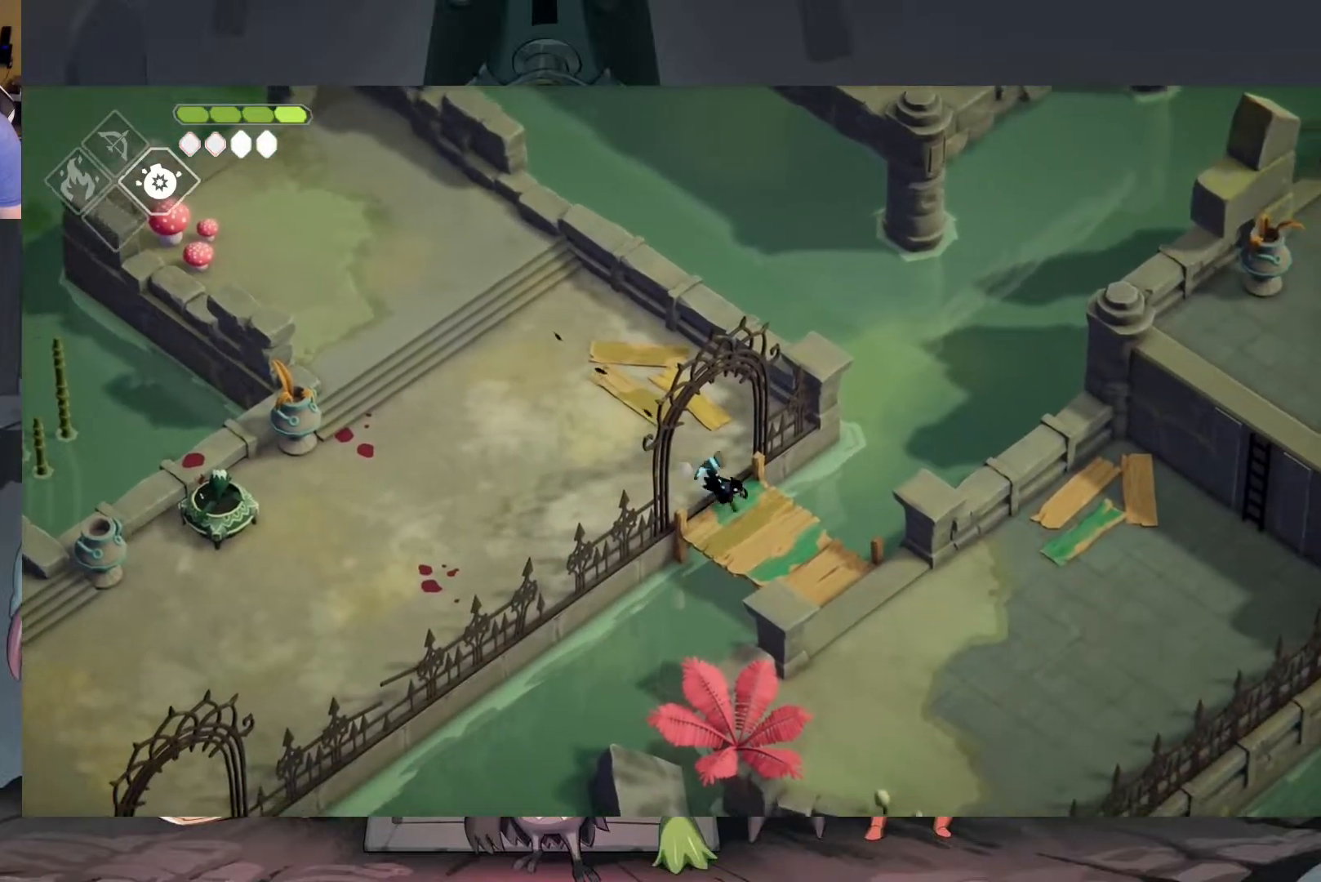
{"buttons": [], "left_stick": "down-right", "right_stick": "center", "events": [[250, "A", "up"]]}
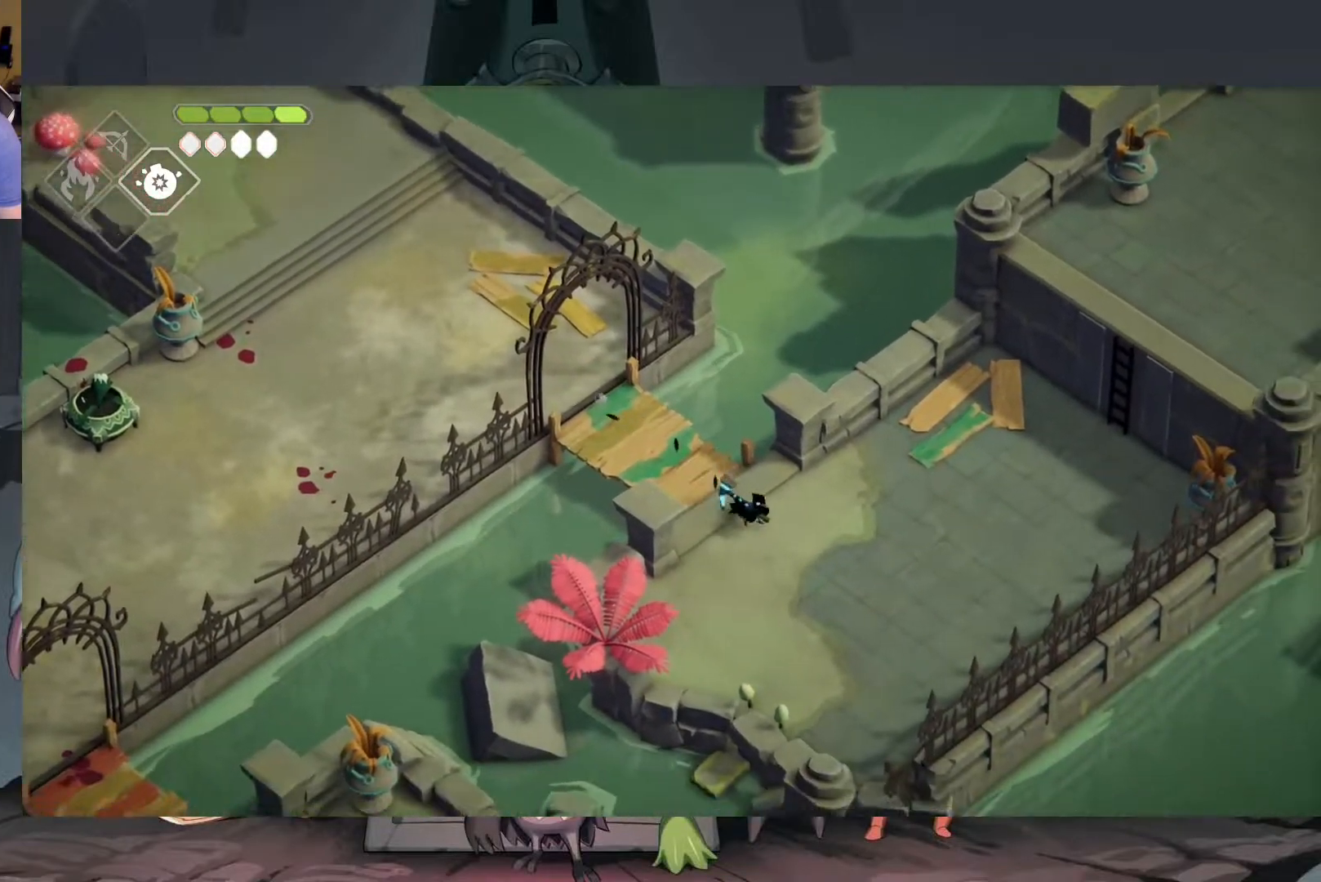
{"buttons": ["A"], "left_stick": "up-right", "right_stick": "center", "events": [[50, "left_stick", "right"], [183, "A", "down"], [183, "left_stick", "up-right"], [283, "A", "up"], [317, "A", "down"]]}
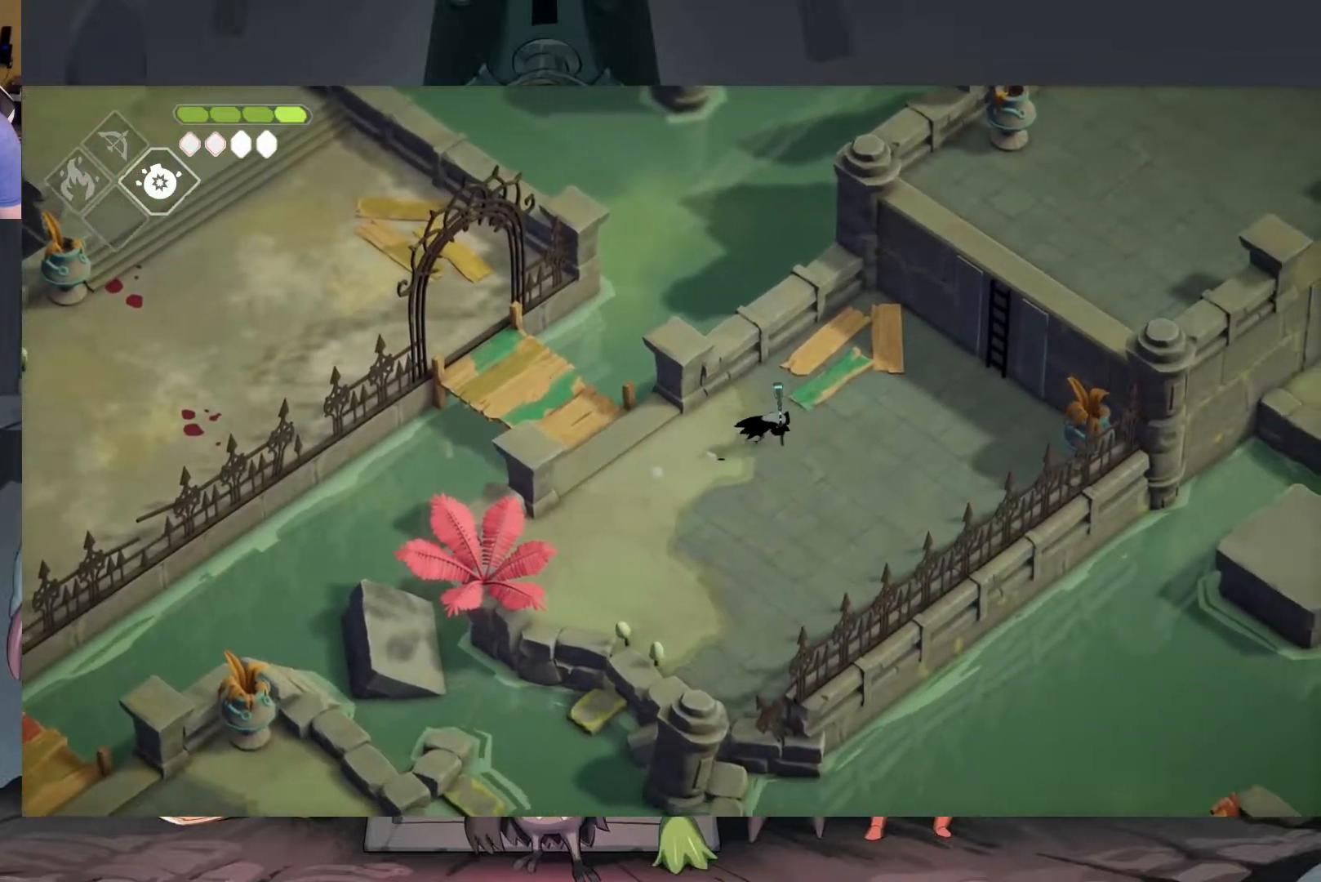
{"buttons": [], "left_stick": "right", "right_stick": "center", "events": [[50, "A", "up"], [383, "left_stick", "right"]]}
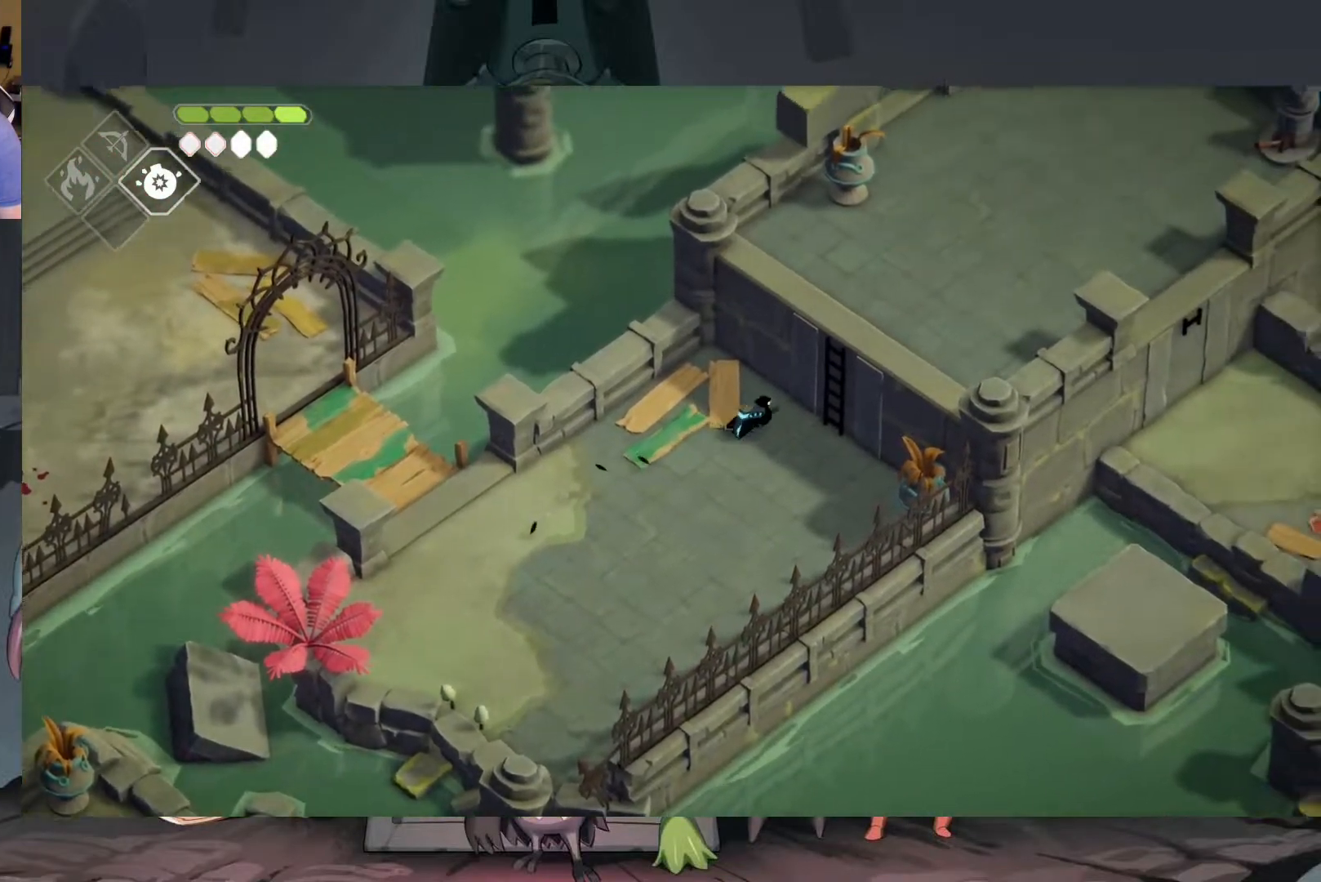
{"buttons": [], "left_stick": "up-right", "right_stick": "center", "events": [[183, "Y", "down"], [283, "Y", "up"], [283, "left_stick", "up-right"]]}
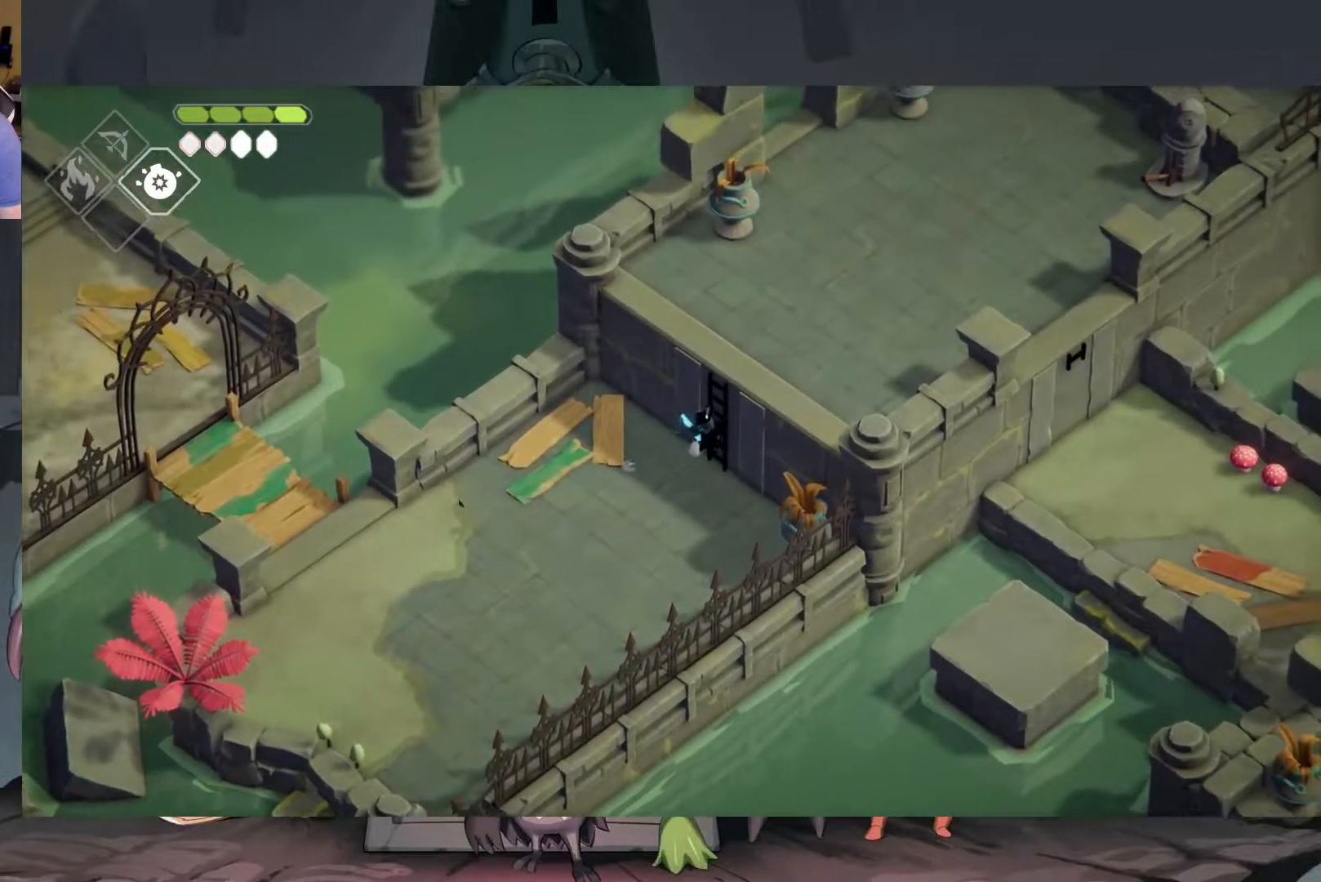
{"buttons": [], "left_stick": "up-right", "right_stick": "center", "events": []}
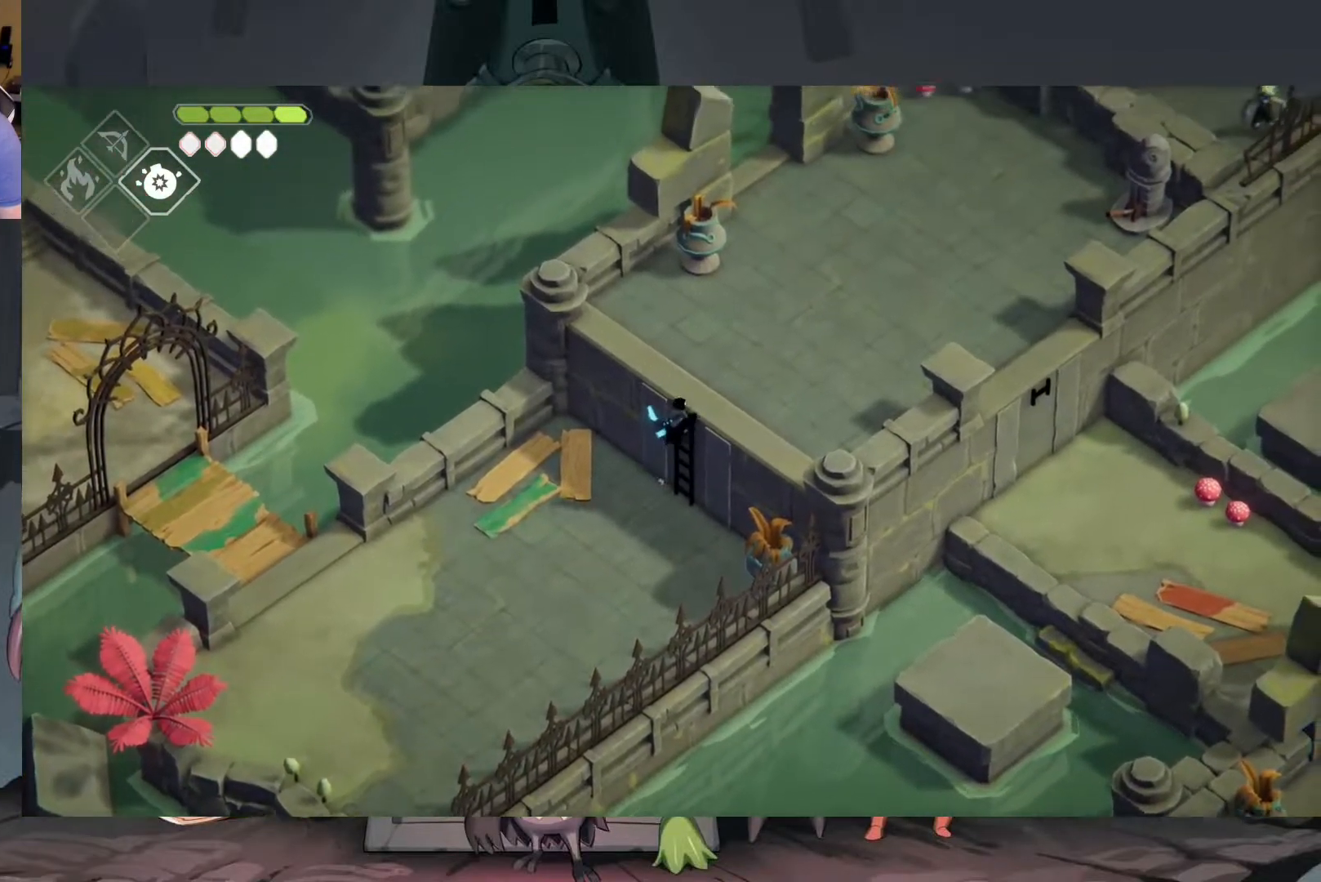
{"buttons": [], "left_stick": "up-right", "right_stick": "center", "events": []}
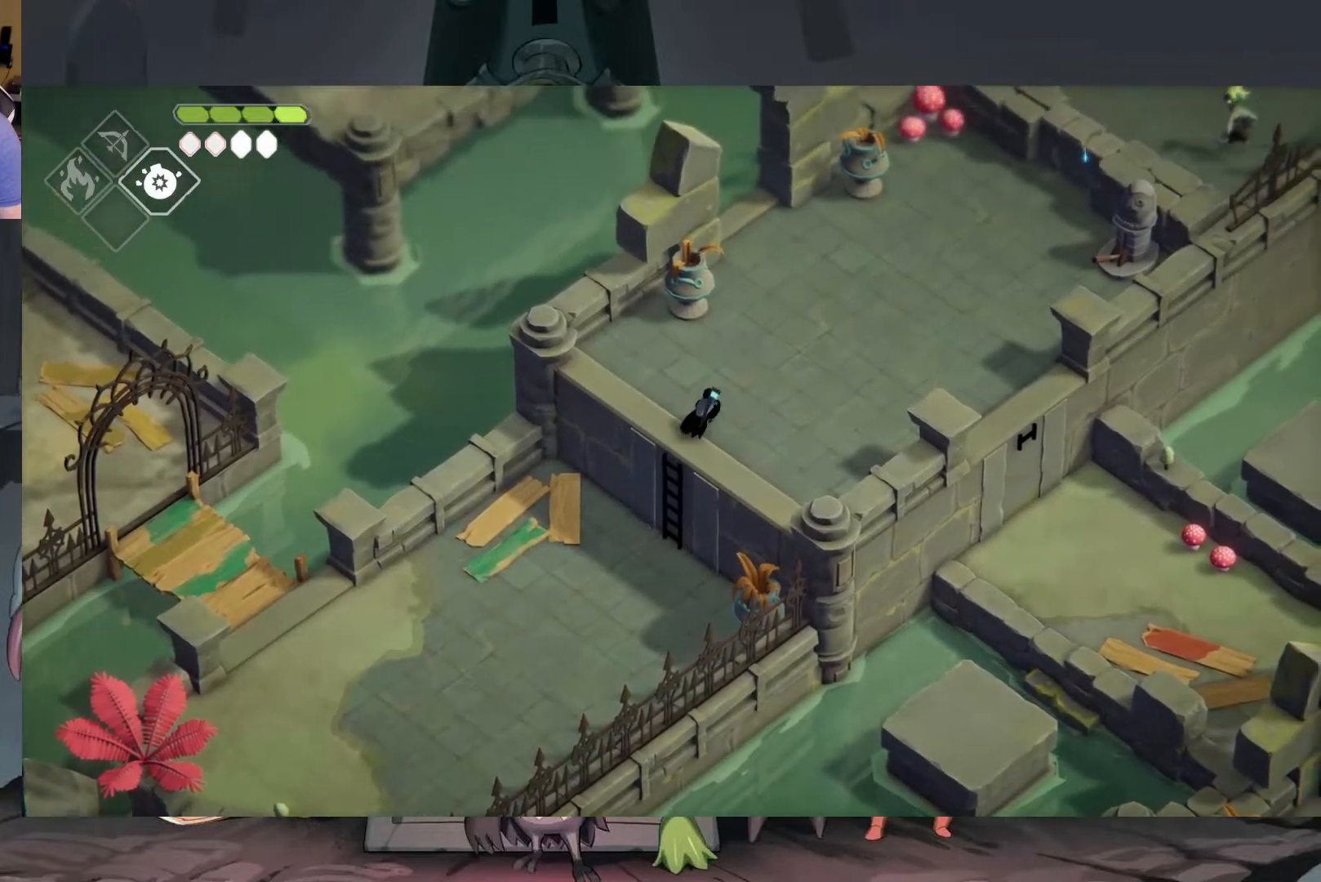
{"buttons": [], "left_stick": "up-right", "right_stick": "center", "events": [[250, "A", "down"], [483, "A", "up"]]}
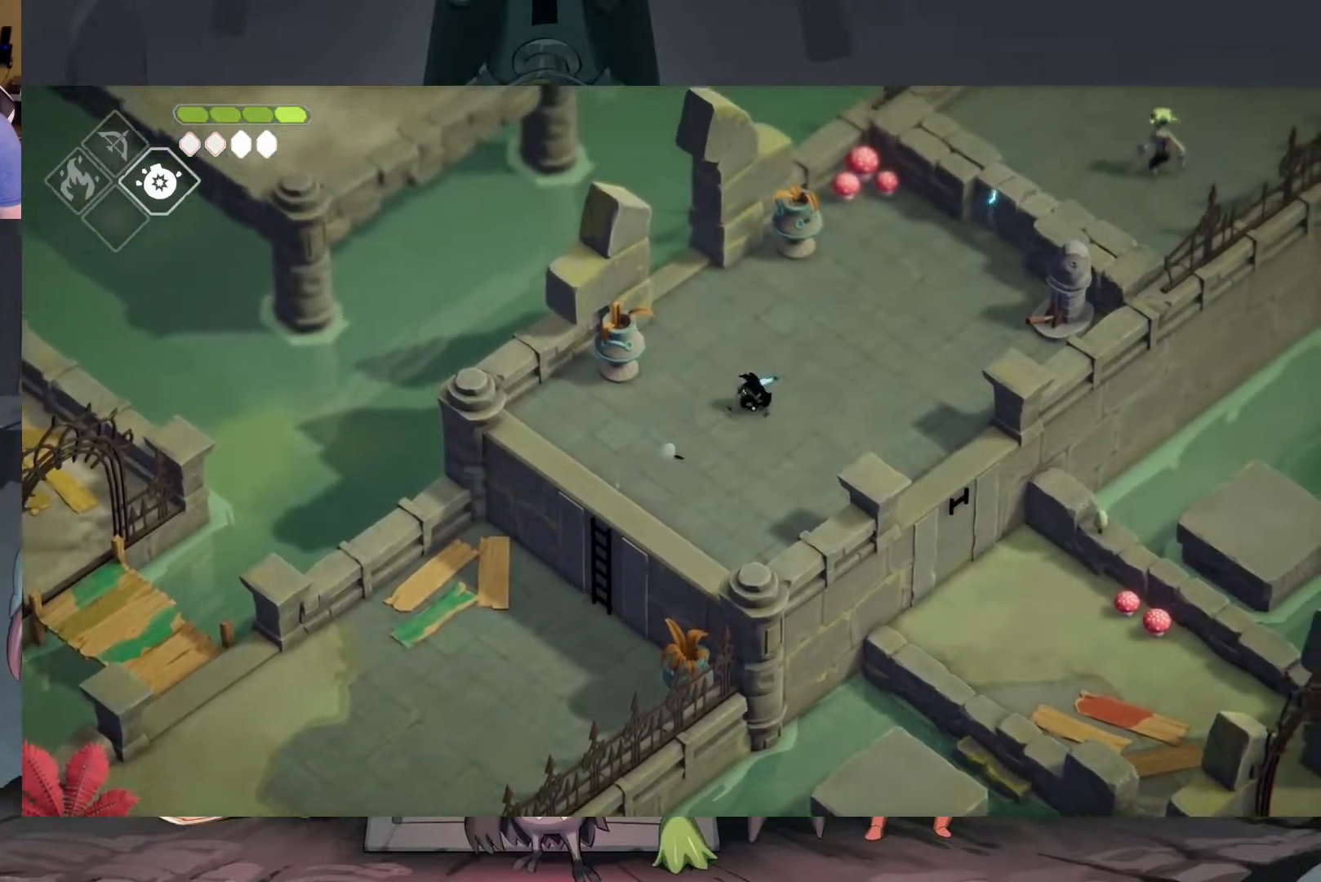
{"buttons": ["B", "L2"], "left_stick": "up-right", "right_stick": "center", "events": [[150, "left_stick", "center"], [250, "left_stick", "up-right"], [283, "L2", "down"], [350, "B", "down"]]}
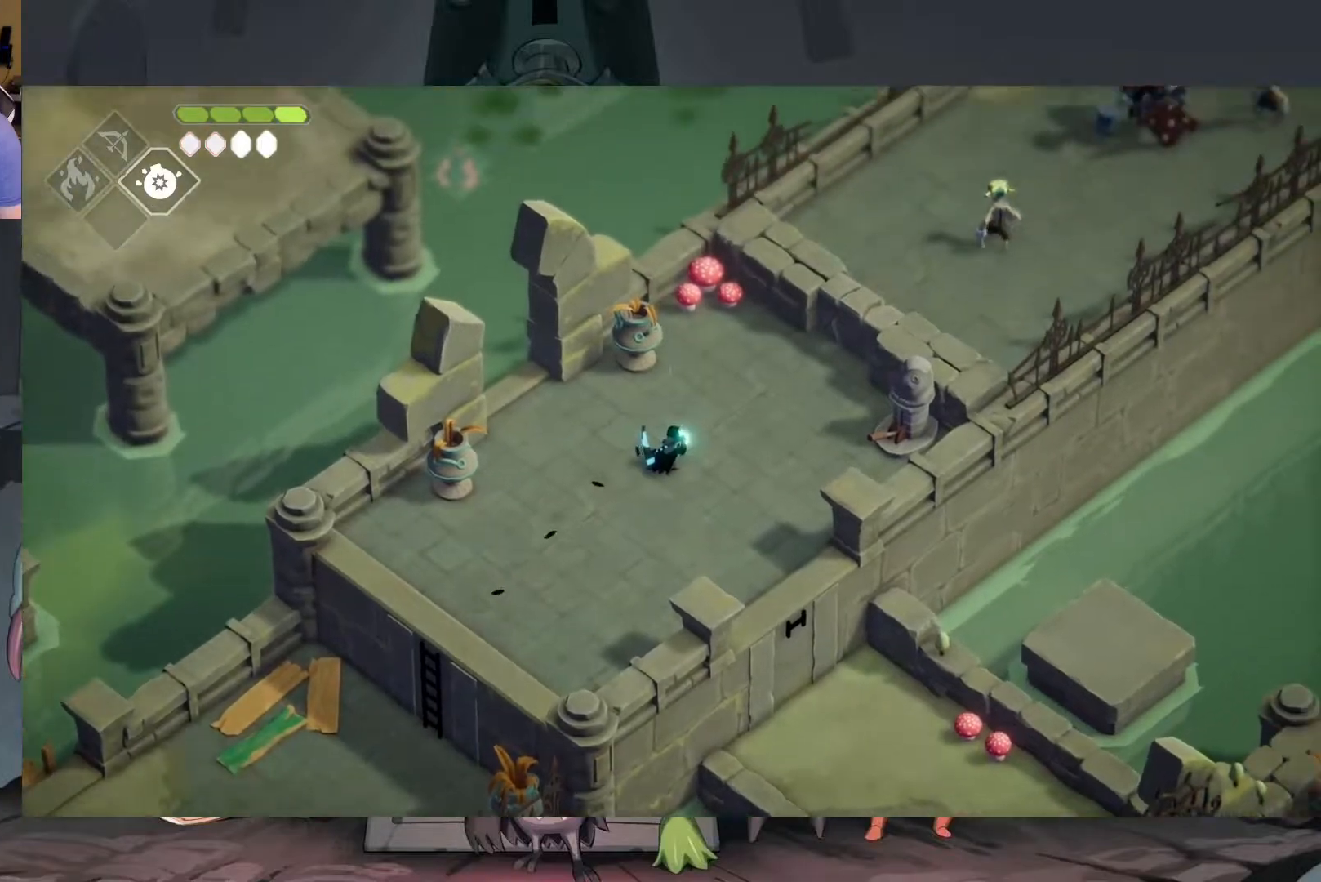
{"buttons": ["B", "L2"], "left_stick": "up-right", "right_stick": "center", "events": []}
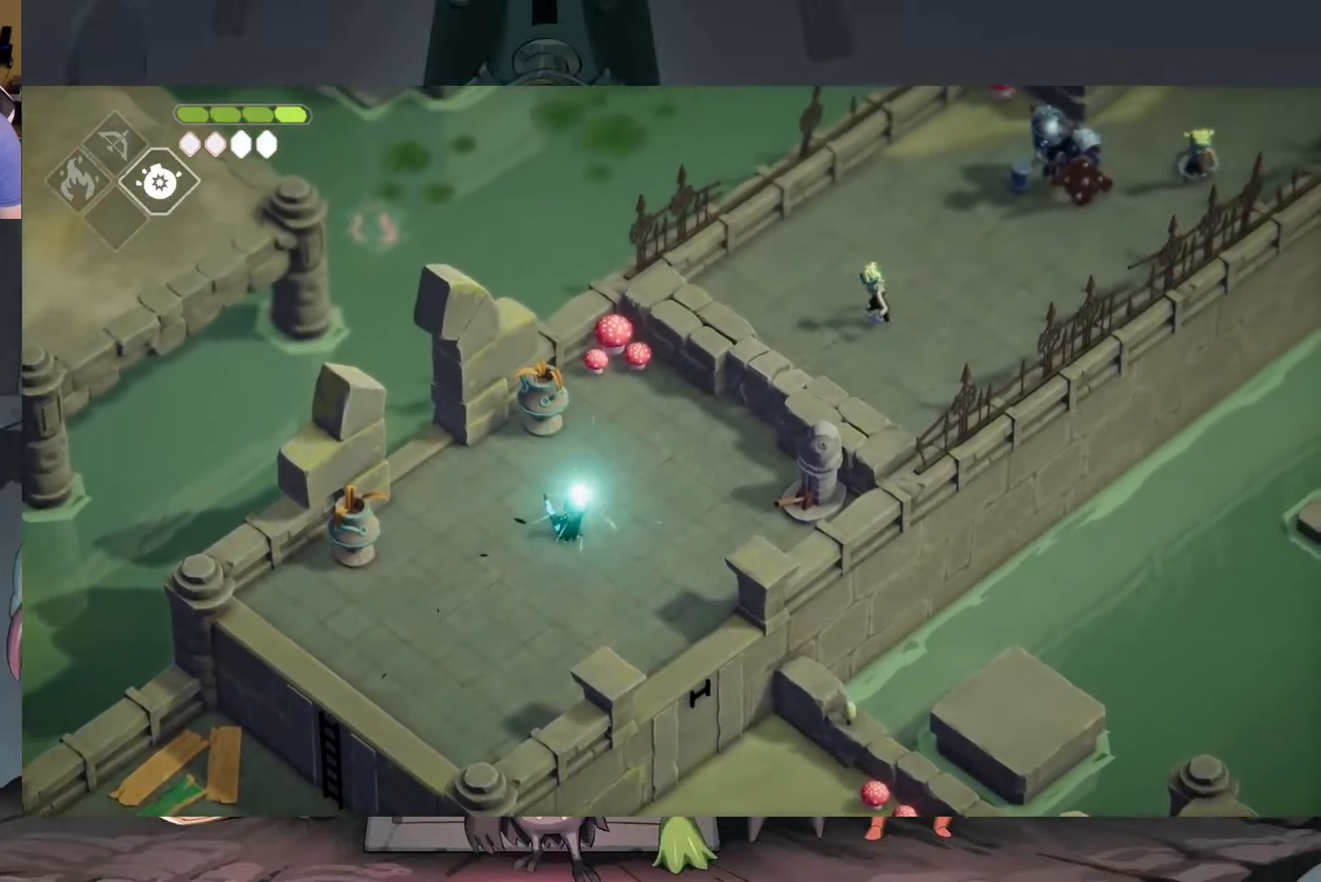
{"buttons": ["L2"], "left_stick": "up-right", "right_stick": "center", "events": [[283, "B", "up"]]}
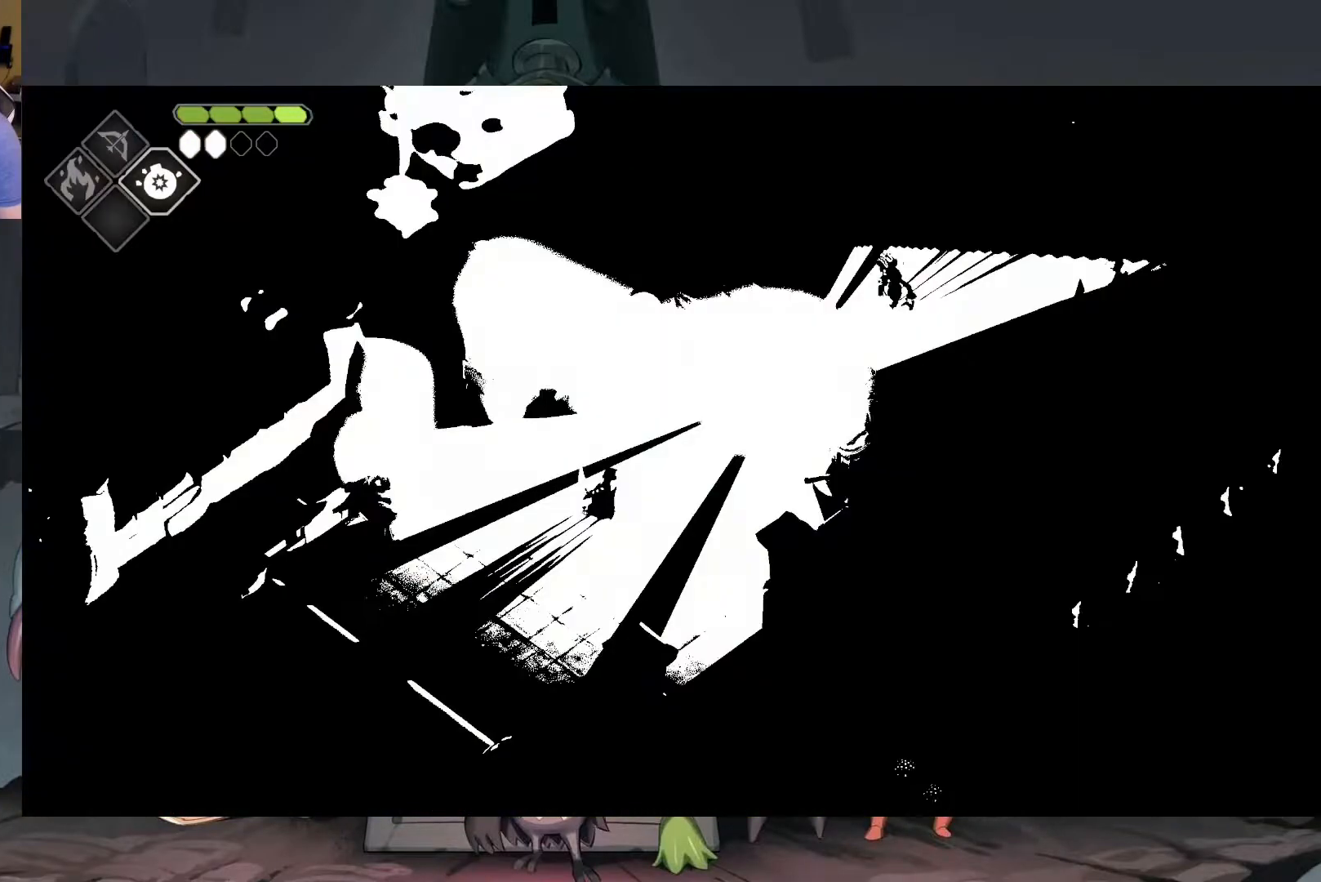
{"buttons": [], "left_stick": "right", "right_stick": "center", "events": [[17, "L2", "up"], [117, "left_stick", "right"]]}
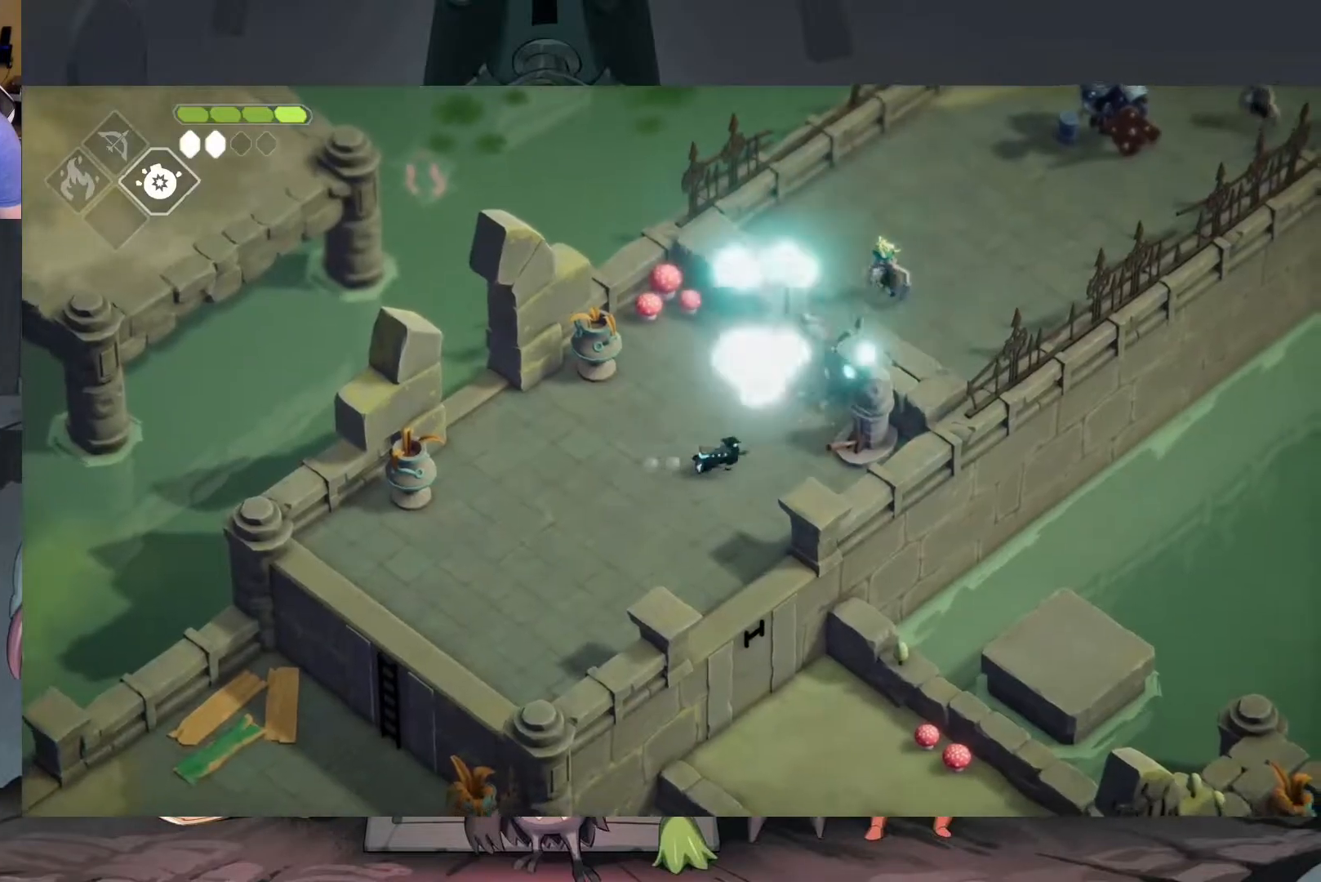
{"buttons": [], "left_stick": "center", "right_stick": "center", "events": [[250, "left_stick", "center"], [283, "Y", "down"], [383, "Y", "up"]]}
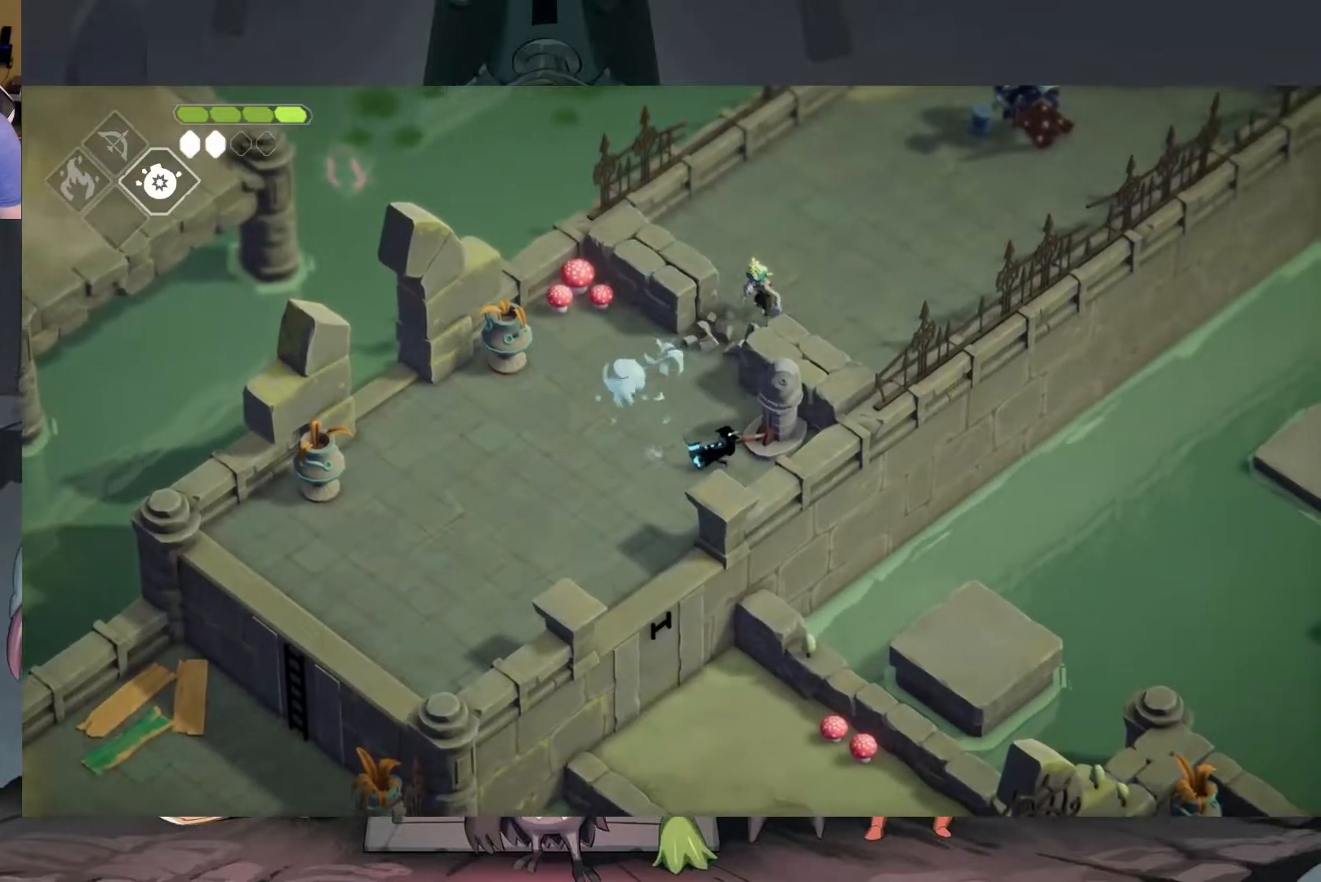
{"buttons": [], "left_stick": "center", "right_stick": "center", "events": []}
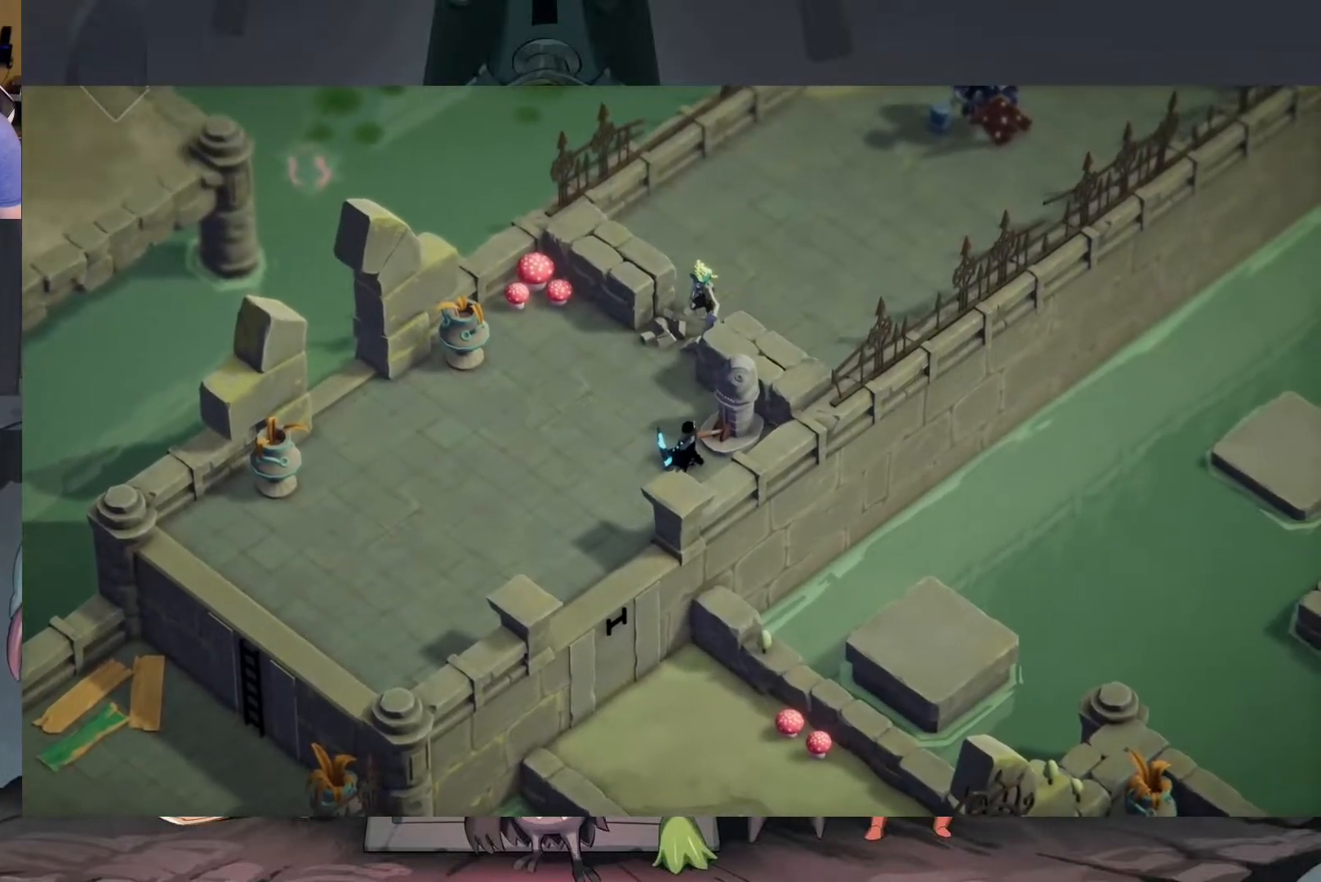
{"buttons": [], "left_stick": "center", "right_stick": "center", "events": []}
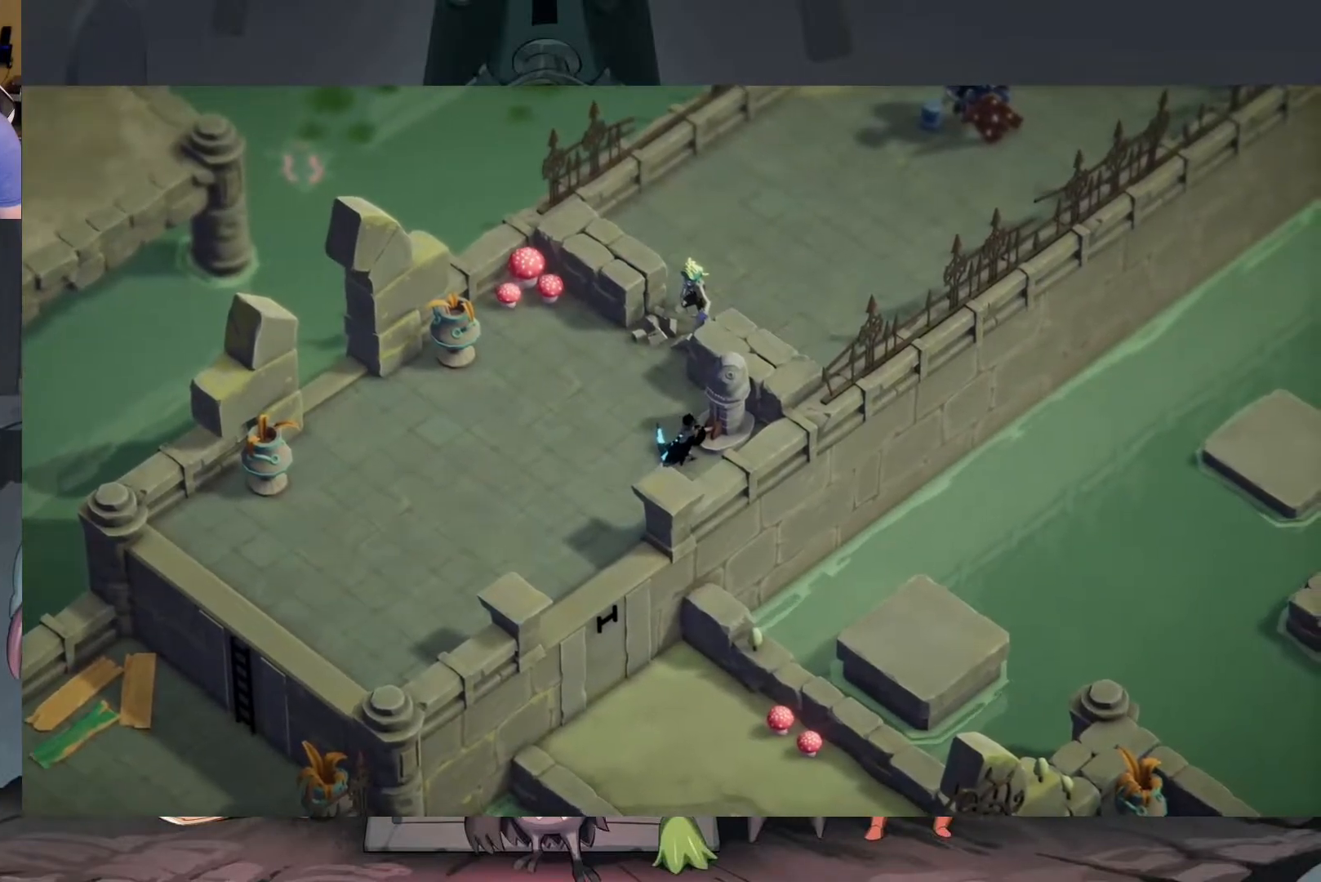
{"buttons": [], "left_stick": "center", "right_stick": "center", "events": []}
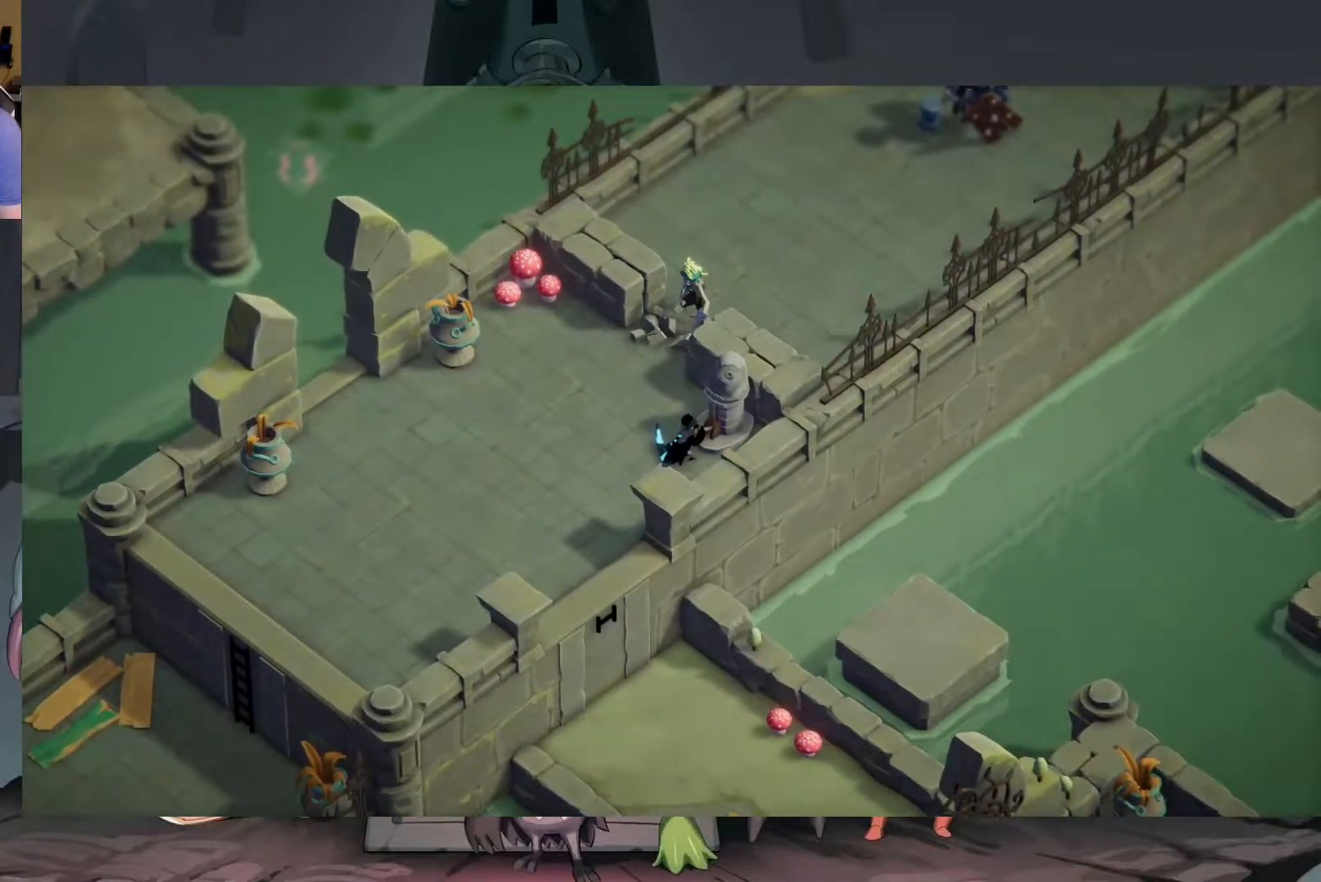
{"buttons": [], "left_stick": "center", "right_stick": "center", "events": []}
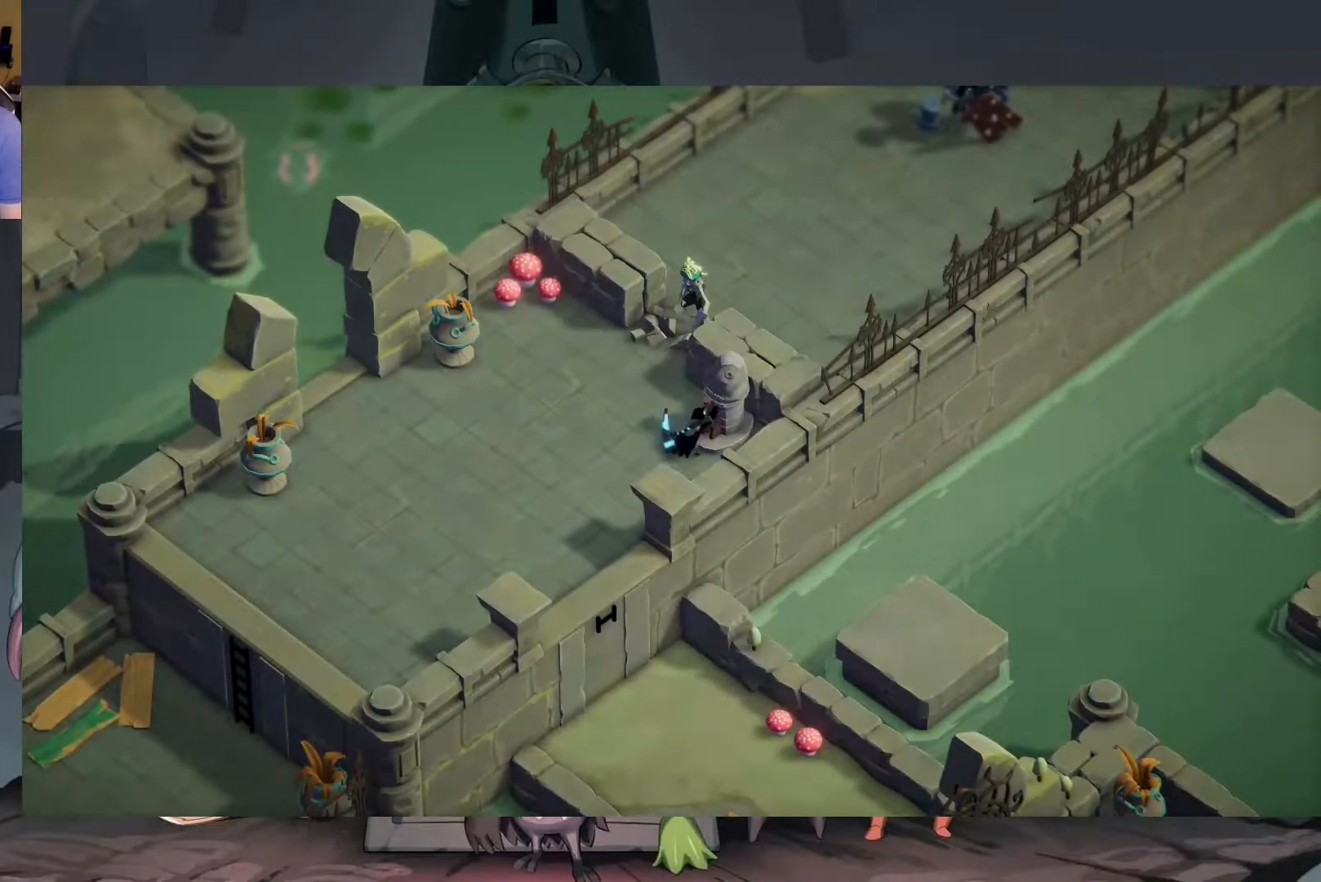
{"buttons": [], "left_stick": "up-left", "right_stick": "center", "events": [[50, "left_stick", "left"], [417, "left_stick", "up-left"]]}
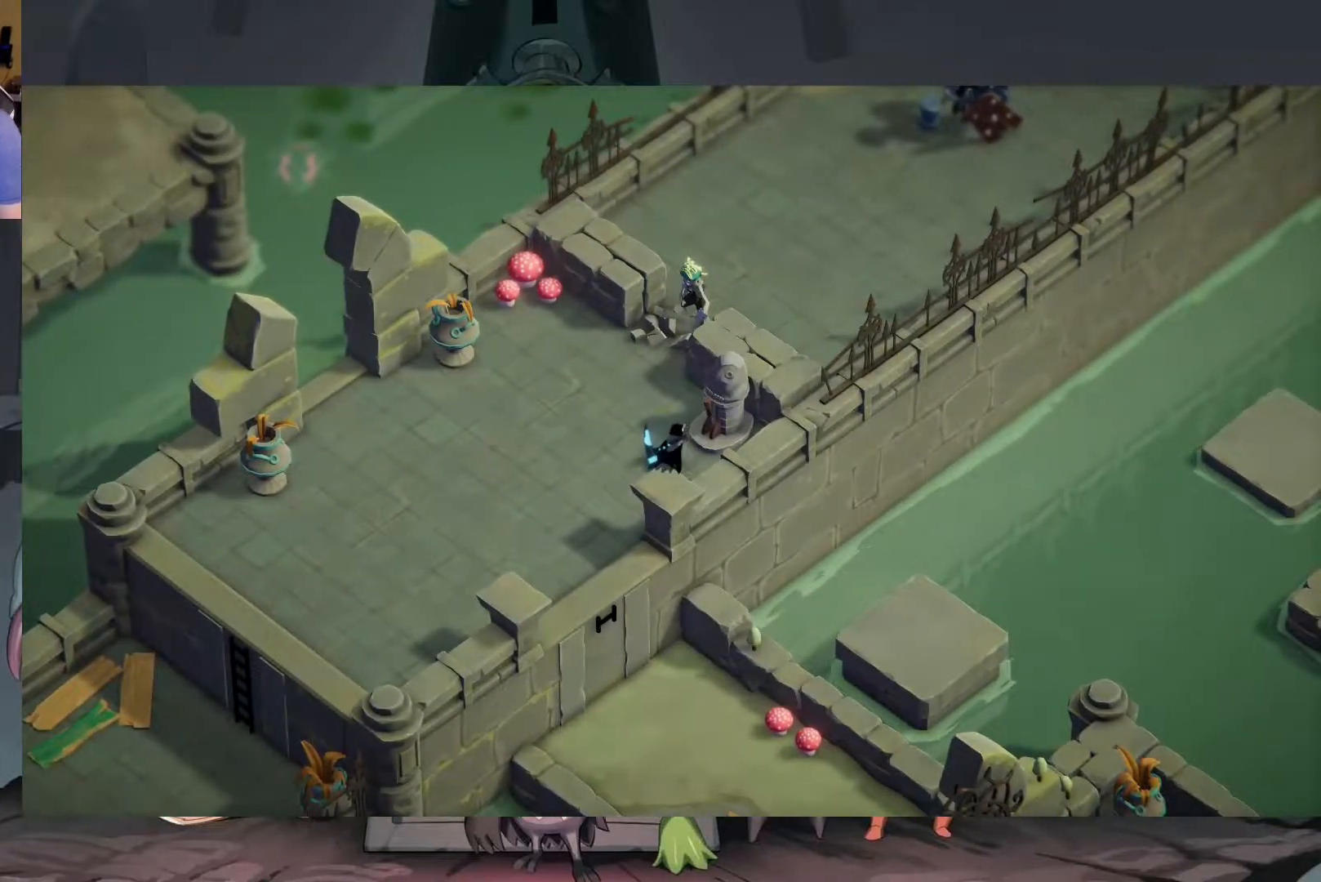
{"buttons": [], "left_stick": "up", "right_stick": "center", "events": [[450, "left_stick", "up"]]}
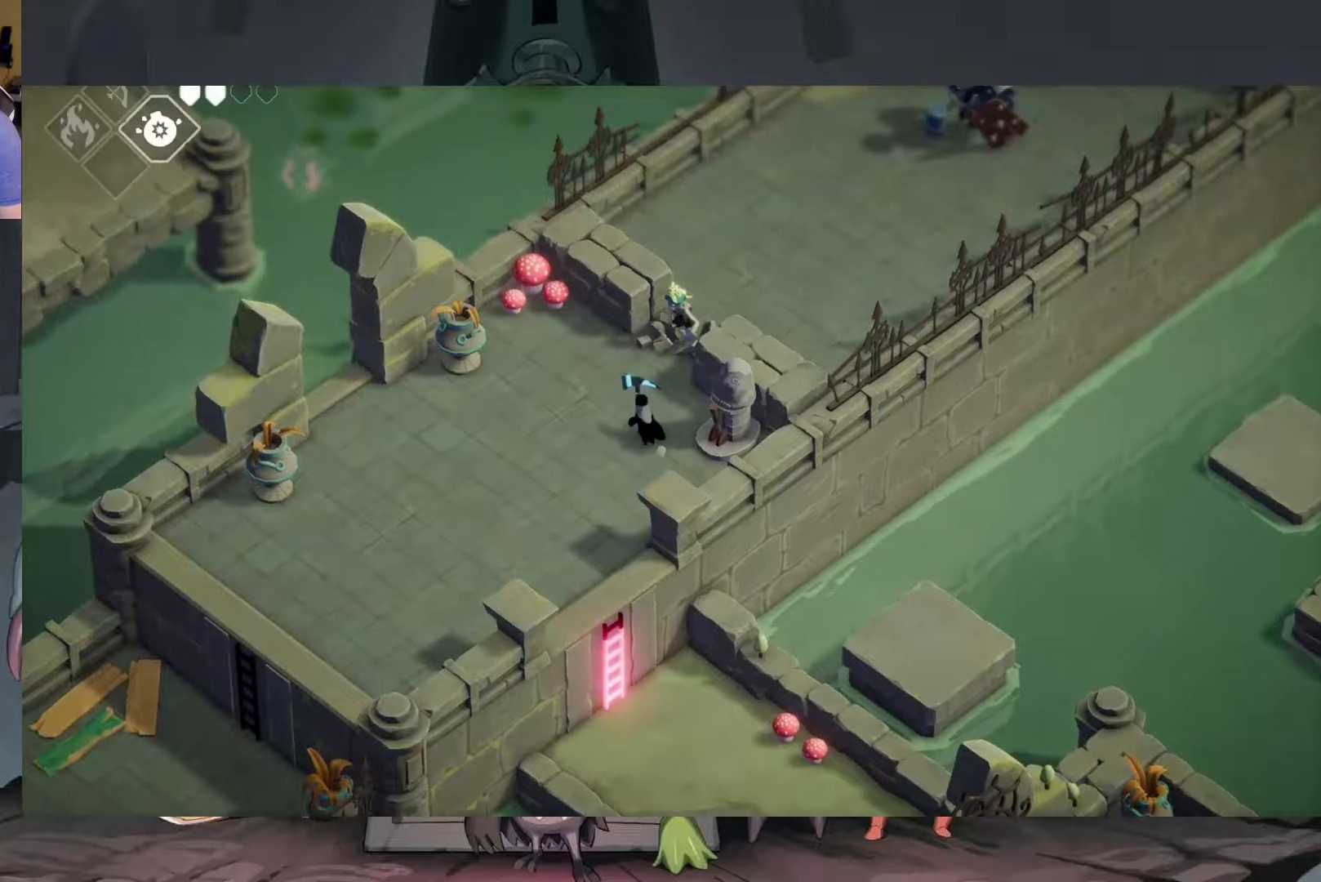
{"buttons": ["X"], "left_stick": "up", "right_stick": "center", "events": [[17, "X", "down"], [83, "X", "up"], [183, "X", "down"], [250, "X", "up"], [317, "X", "down"], [417, "X", "up"], [483, "X", "down"]]}
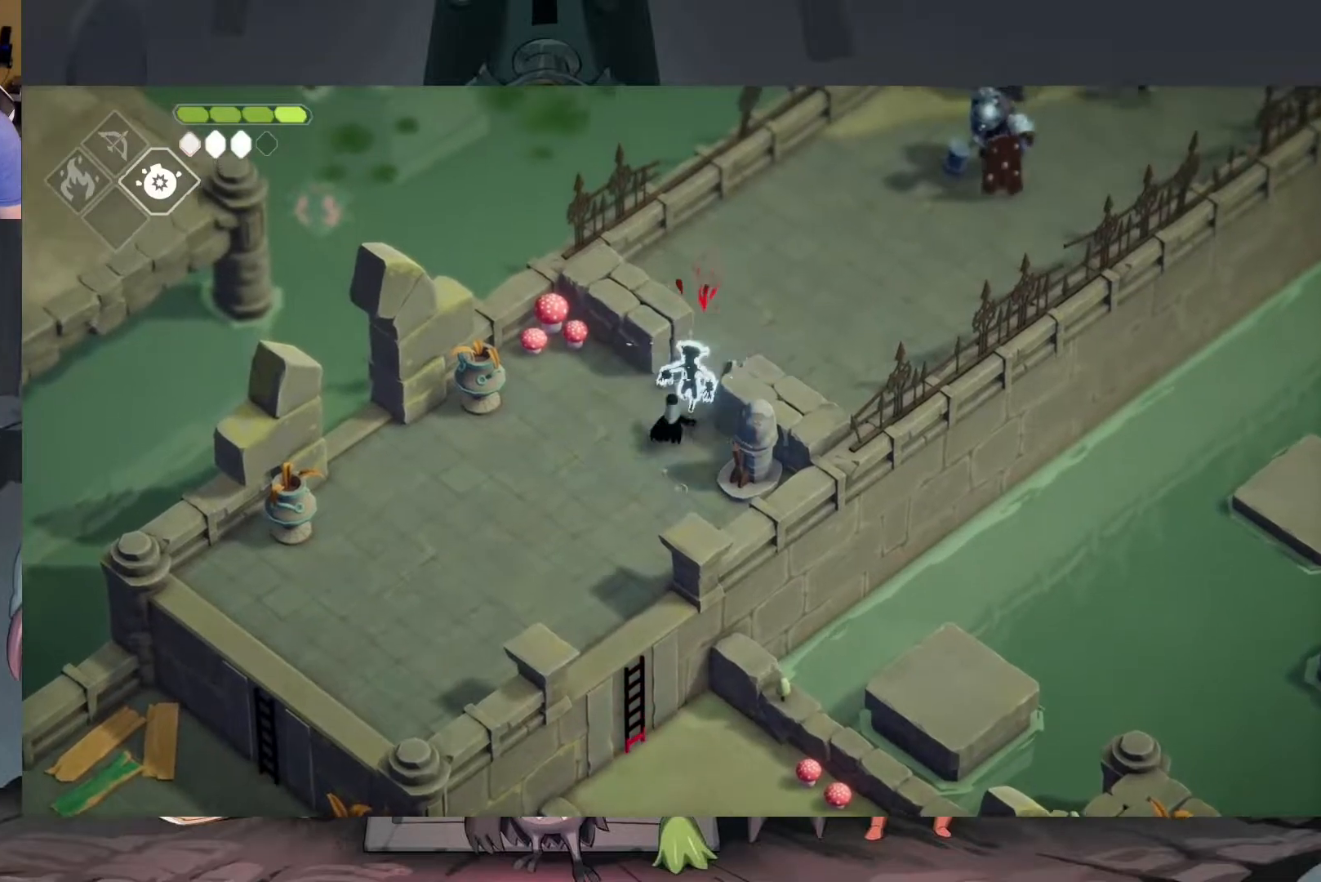
{"buttons": ["A"], "left_stick": "down-left", "right_stick": "center", "events": [[83, "X", "up"], [283, "left_stick", "down-left"], [417, "A", "down"]]}
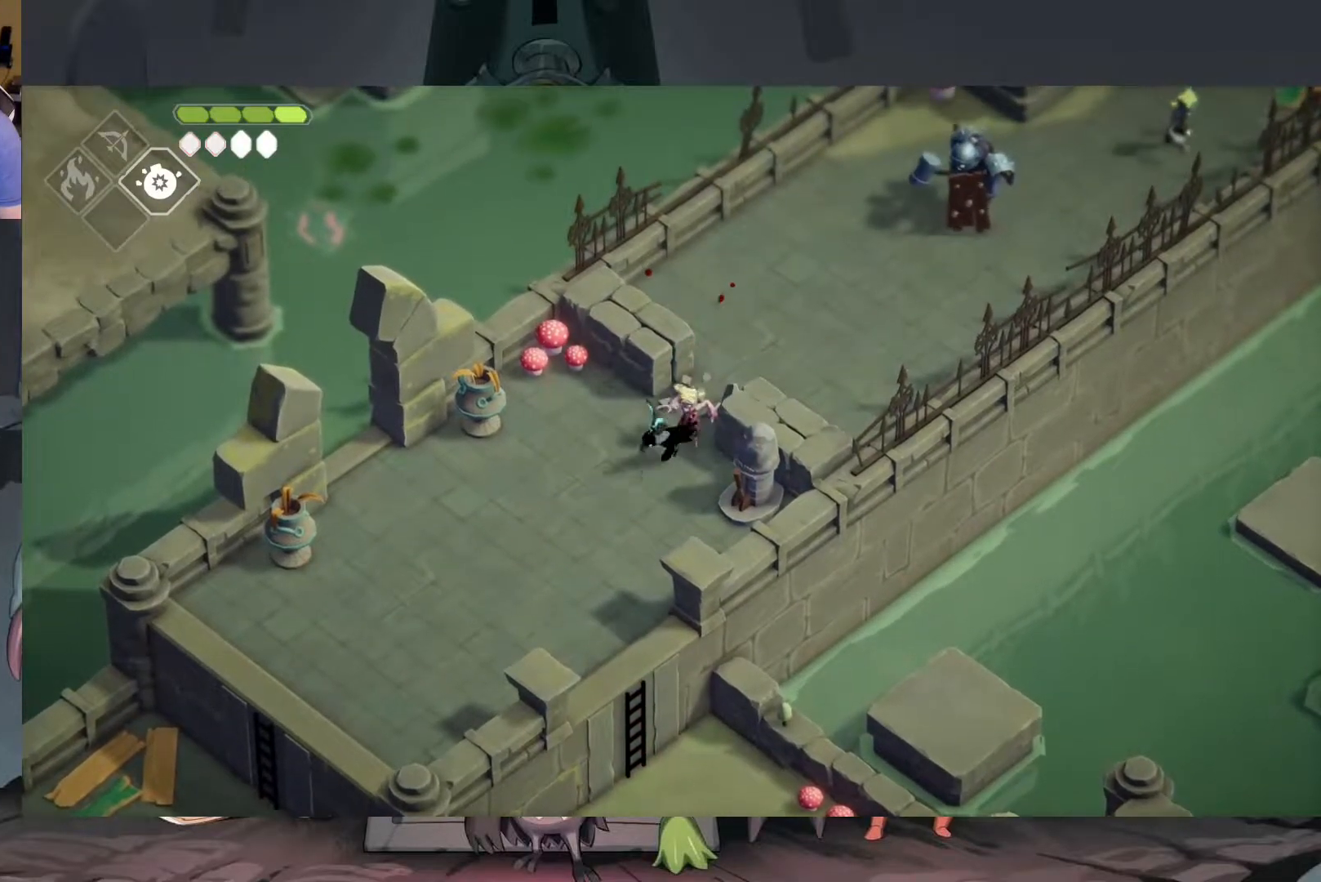
{"buttons": [], "left_stick": "right", "right_stick": "center", "events": [[83, "A", "up"], [383, "left_stick", "center"], [483, "left_stick", "right"]]}
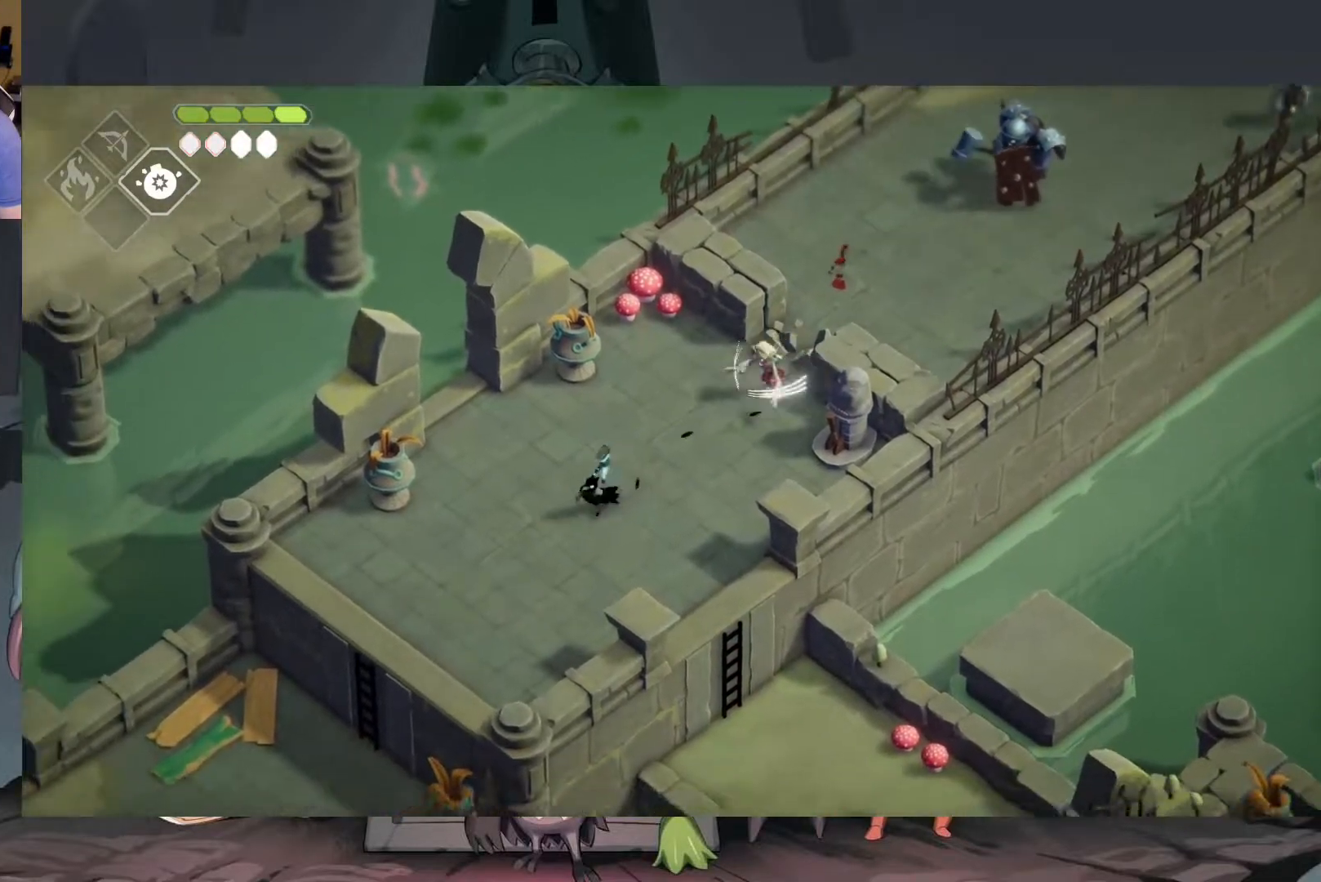
{"buttons": [], "left_stick": "up-right", "right_stick": "center", "events": [[83, "left_stick", "up-right"], [250, "X", "down"], [350, "X", "up"]]}
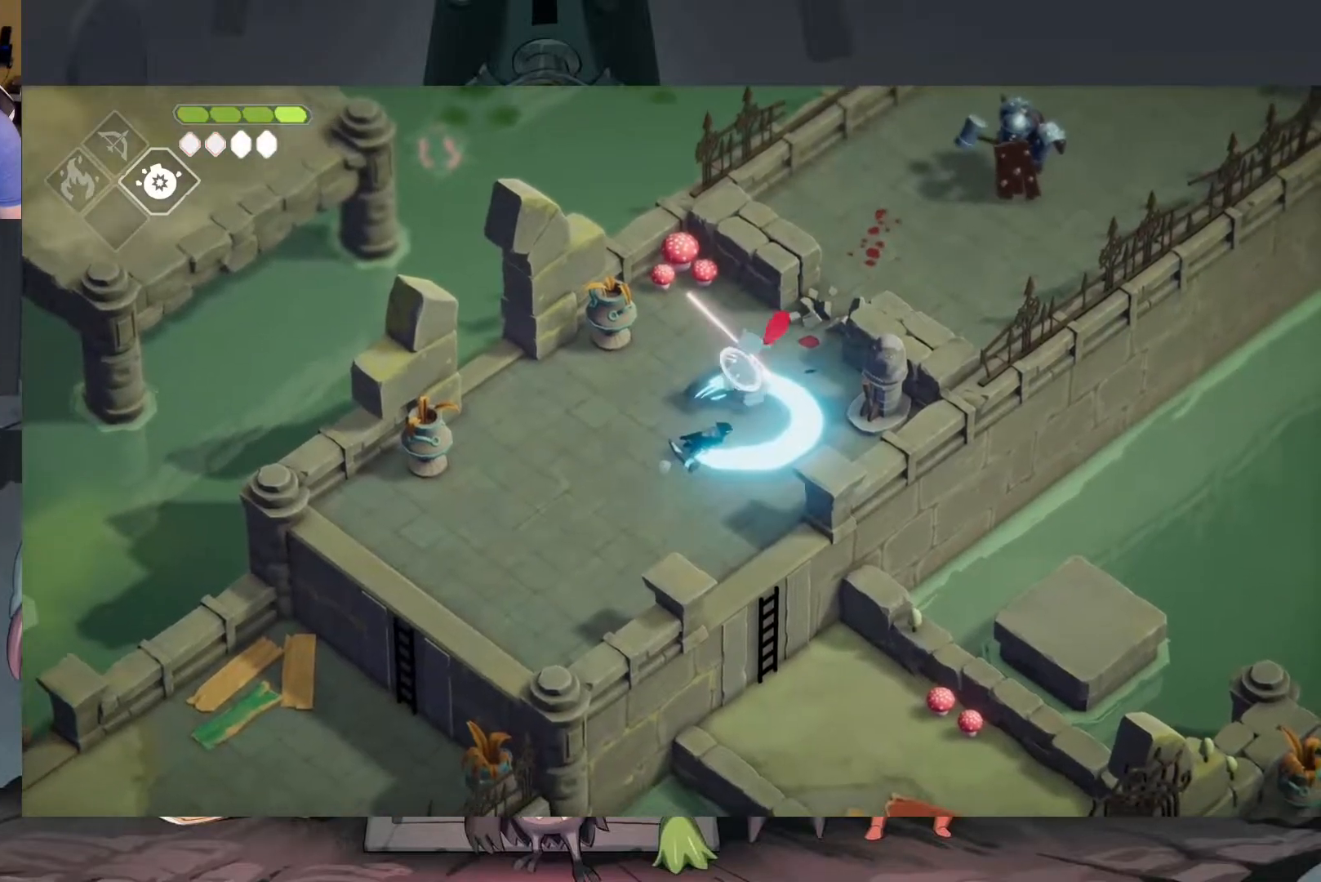
{"buttons": [], "left_stick": "up-right", "right_stick": "center", "events": [[117, "left_stick", "center"], [350, "left_stick", "up-right"]]}
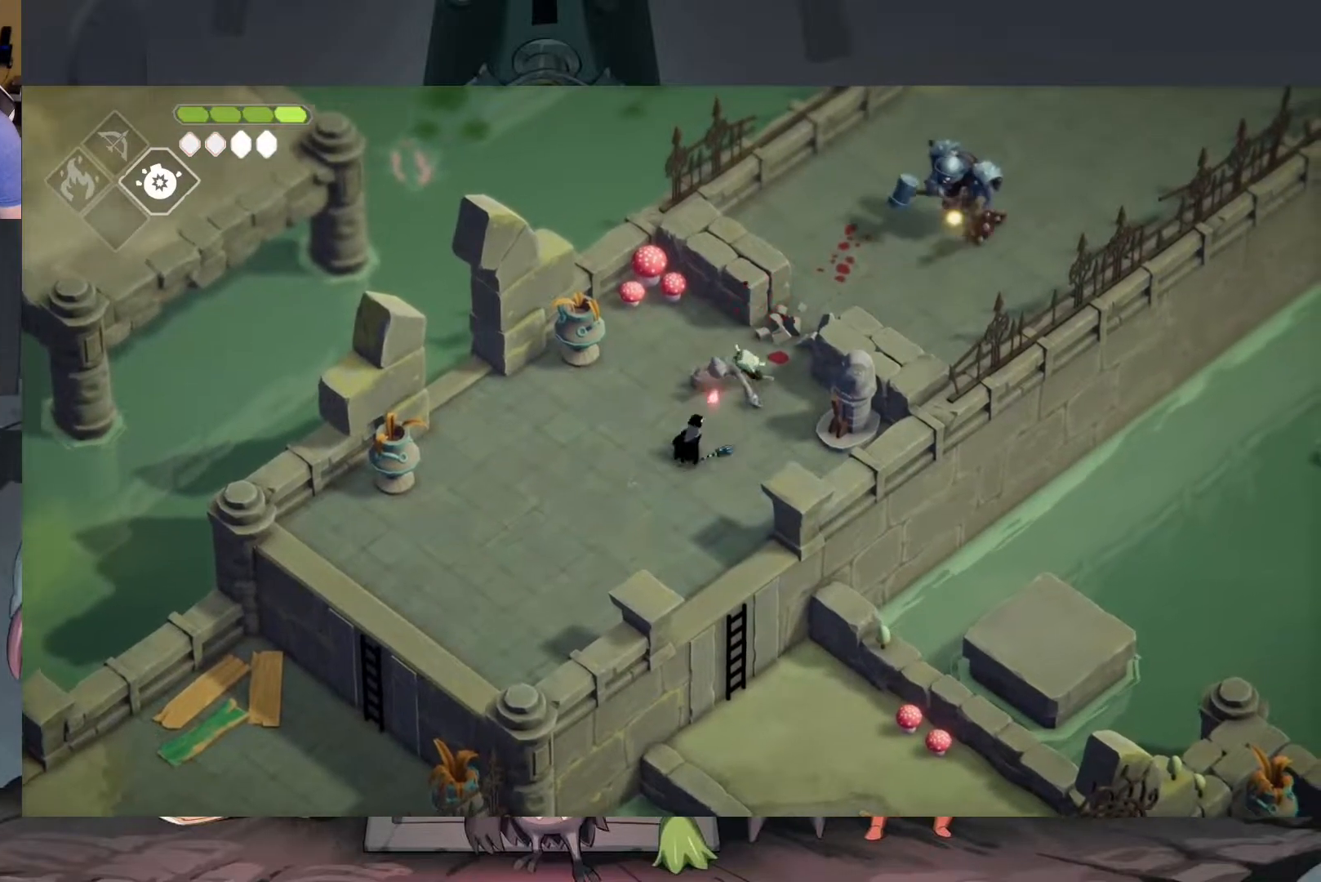
{"buttons": [], "left_stick": "down-left", "right_stick": "center", "events": [[417, "left_stick", "up-left"], [483, "left_stick", "down-left"]]}
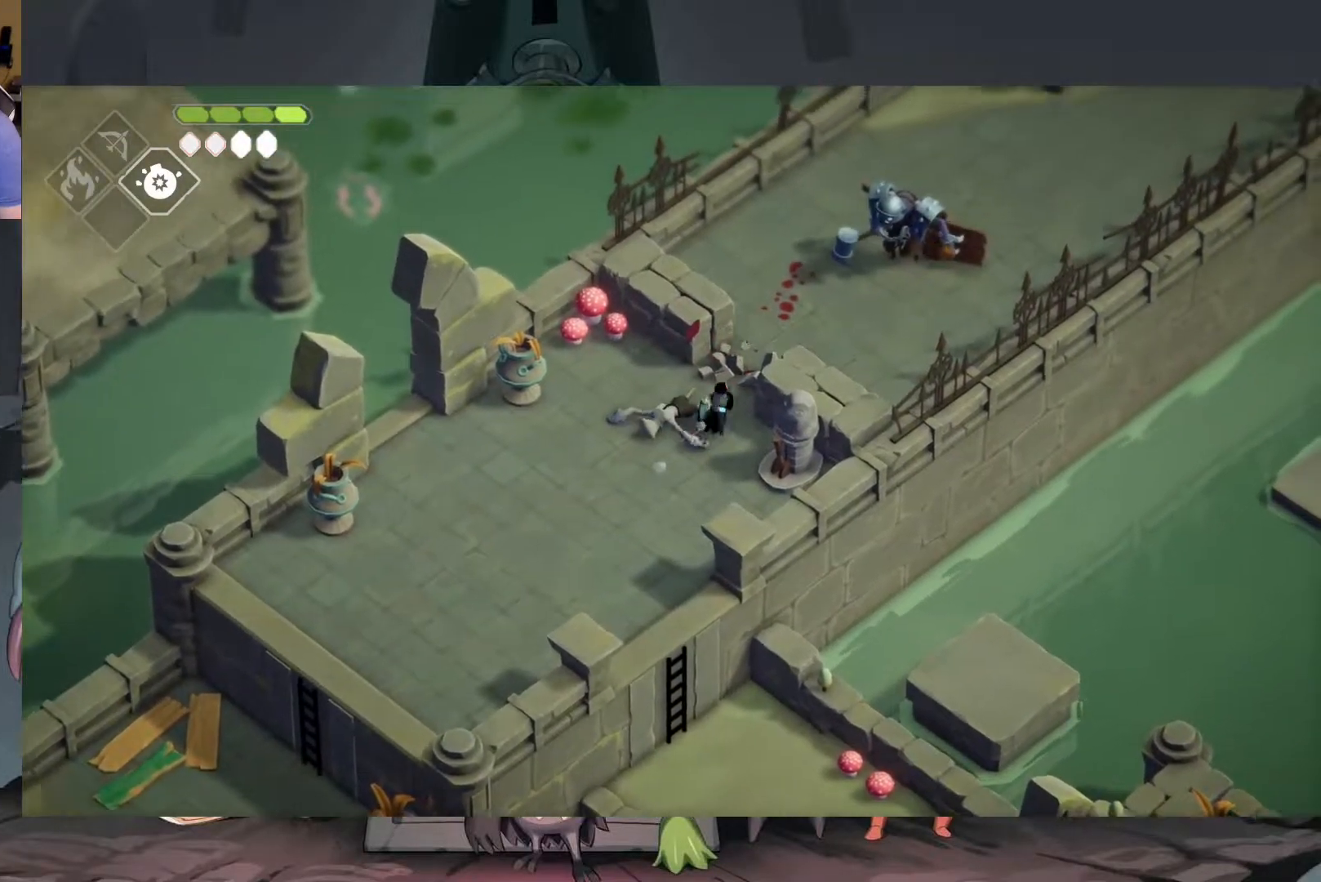
{"buttons": [], "left_stick": "down-left", "right_stick": "center", "events": []}
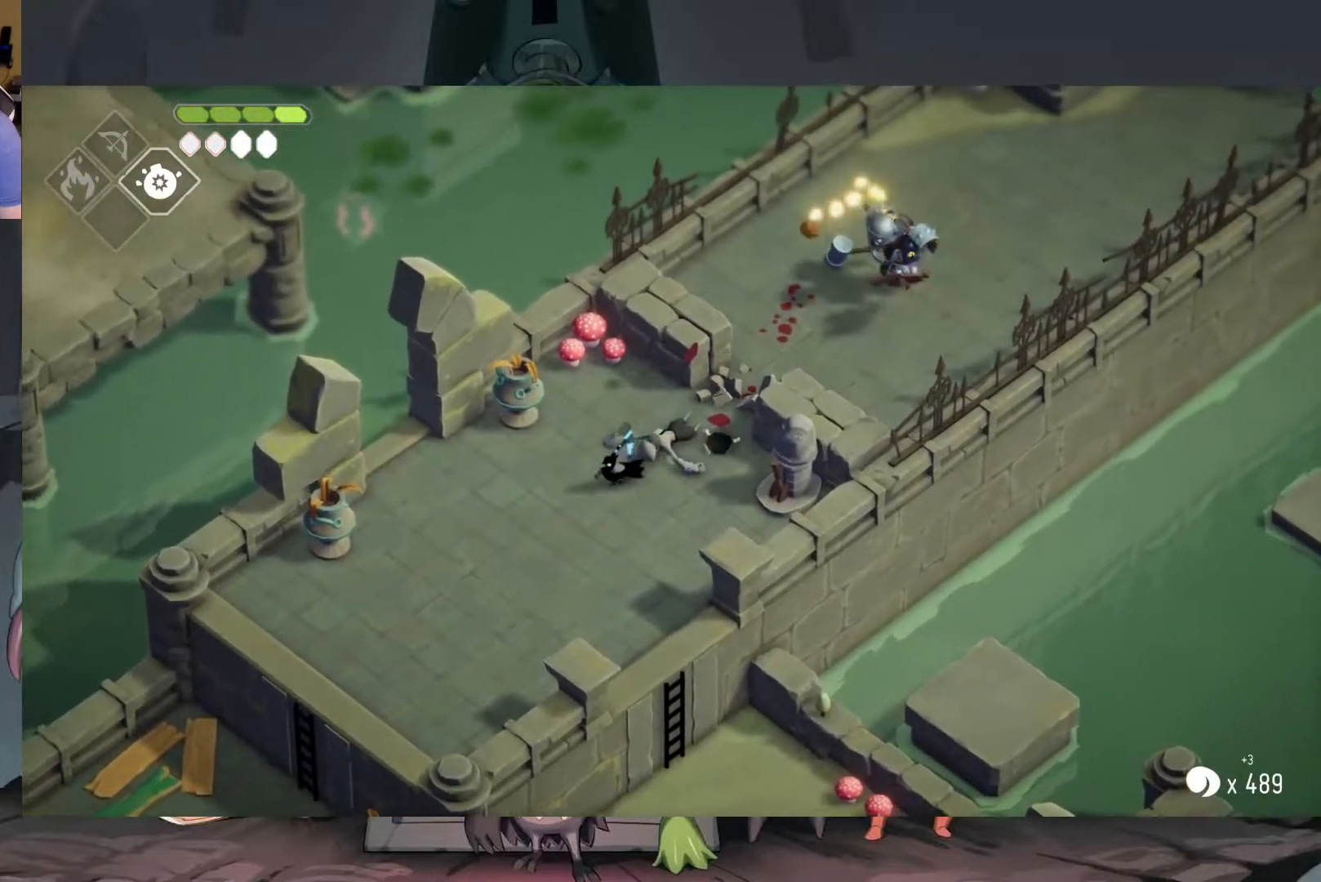
{"buttons": [], "left_stick": "down-left", "right_stick": "center", "events": []}
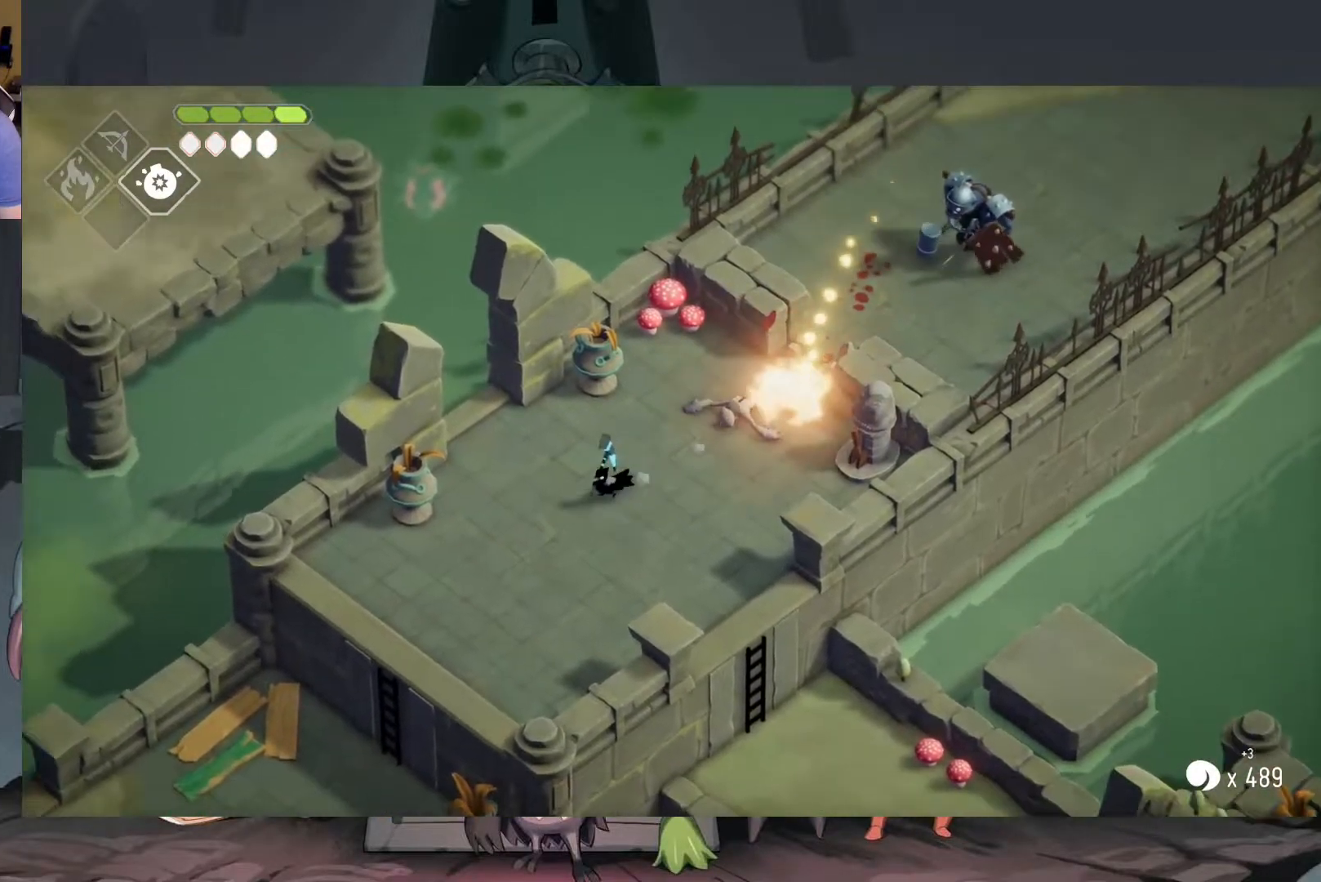
{"buttons": [], "left_stick": "up-right", "right_stick": "center", "events": [[83, "left_stick", "down-right"], [217, "left_stick", "up-right"]]}